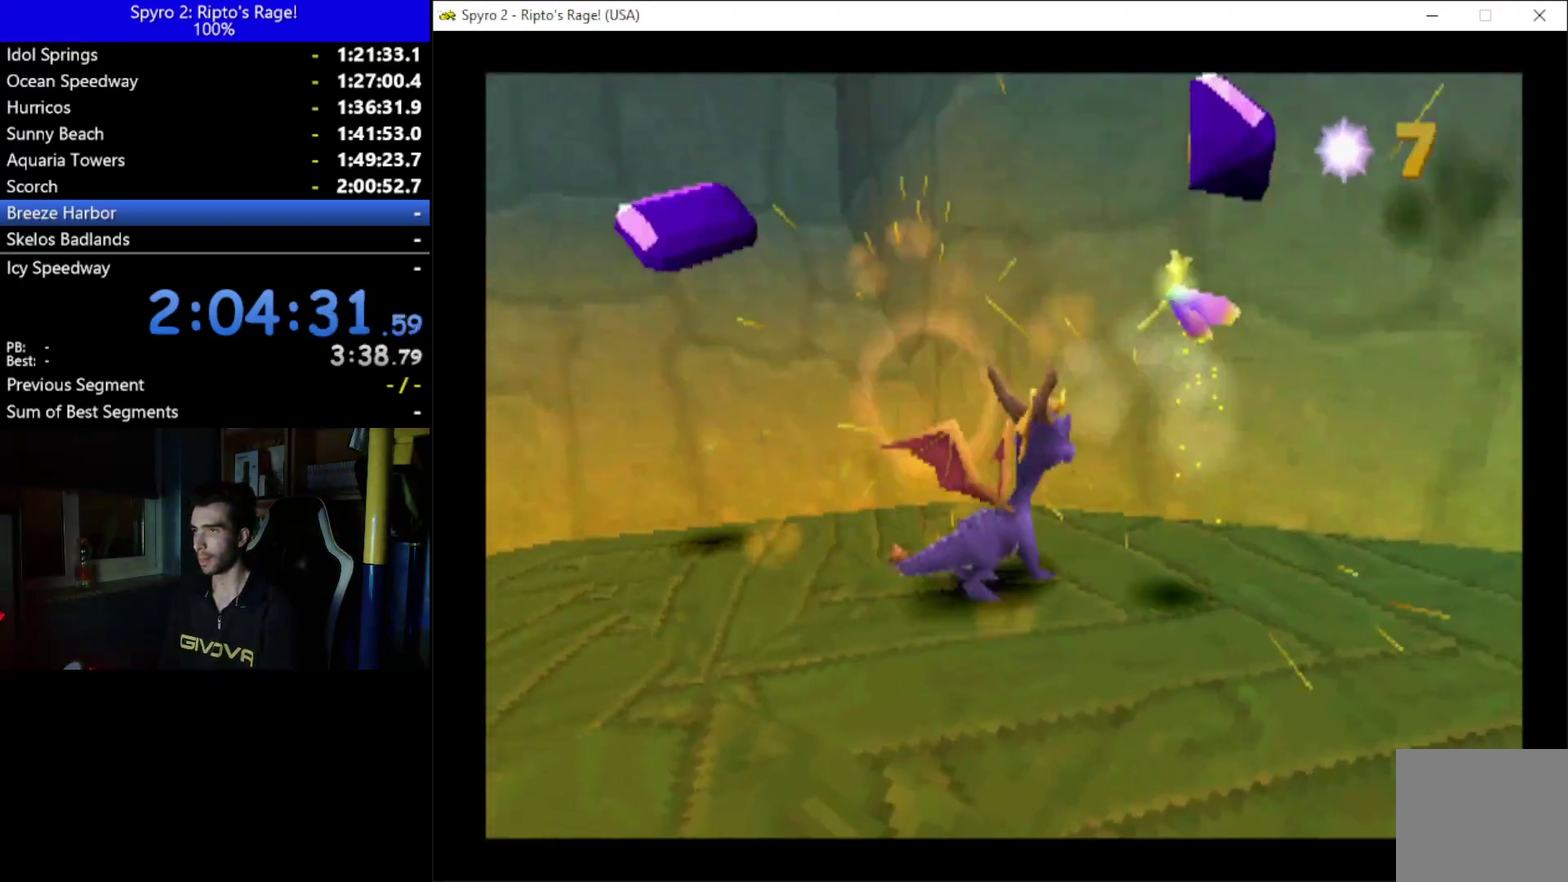
Gameplay with a controller (Xbox layout); each line is a JSON object with the inputs held at the frame after it. "events" lists button and stick changes between this image and that frame as [ms after this image, input, new state], when the widget could be followed in between. Not read: START.
{"buttons": ["DPAD_LEFT"], "left_stick": "center", "right_stick": "center", "events": [[233, "DPAD_LEFT", "down"]]}
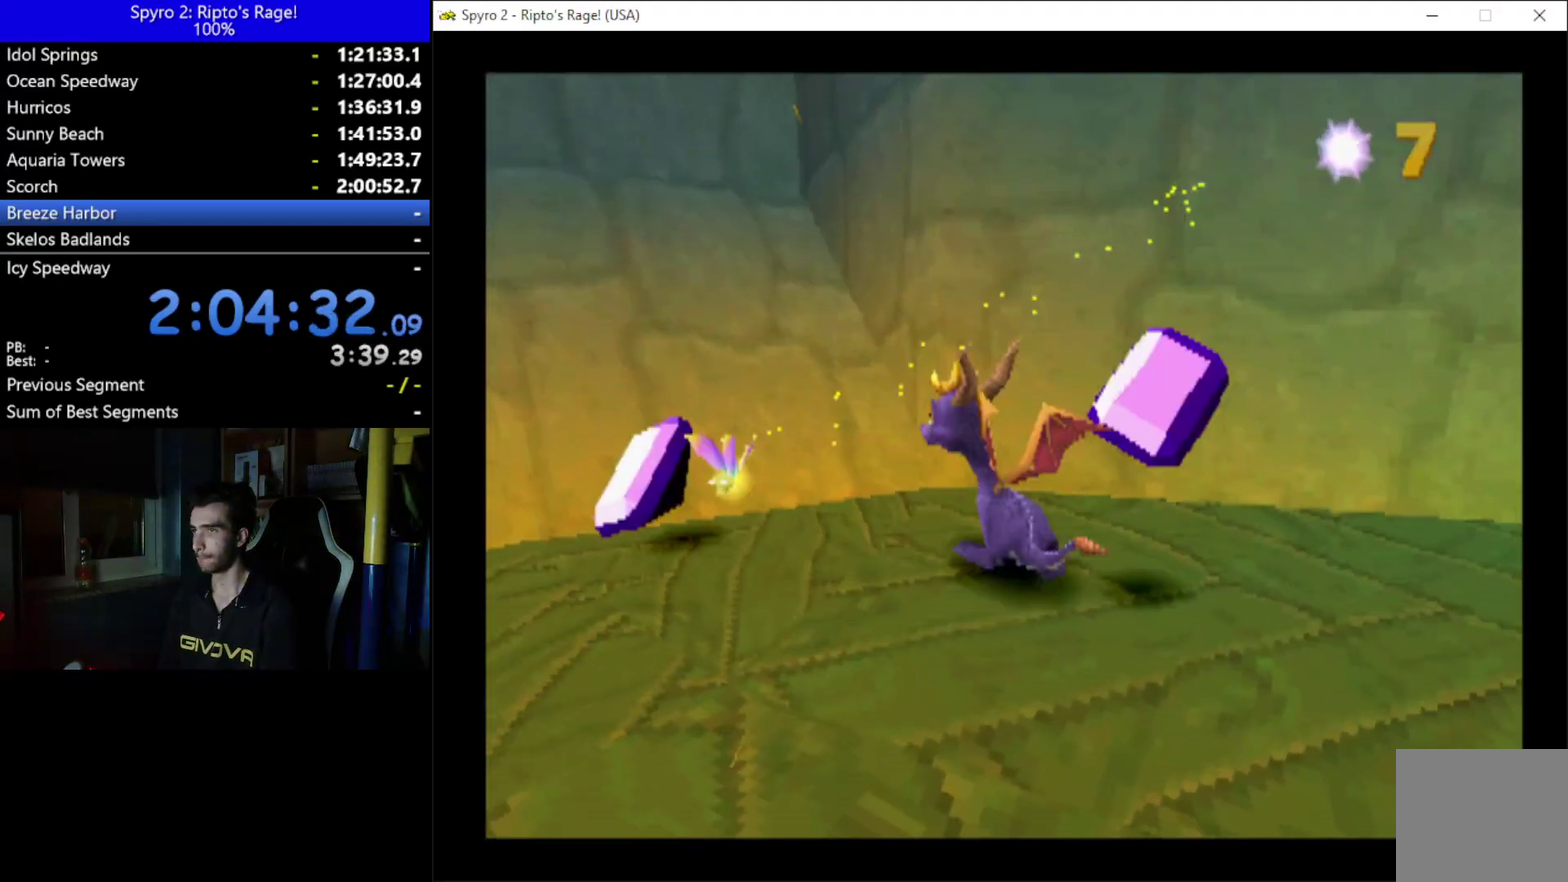
{"buttons": ["X", "DPAD_LEFT"], "left_stick": "center", "right_stick": "center", "events": [[33, "X", "down"]]}
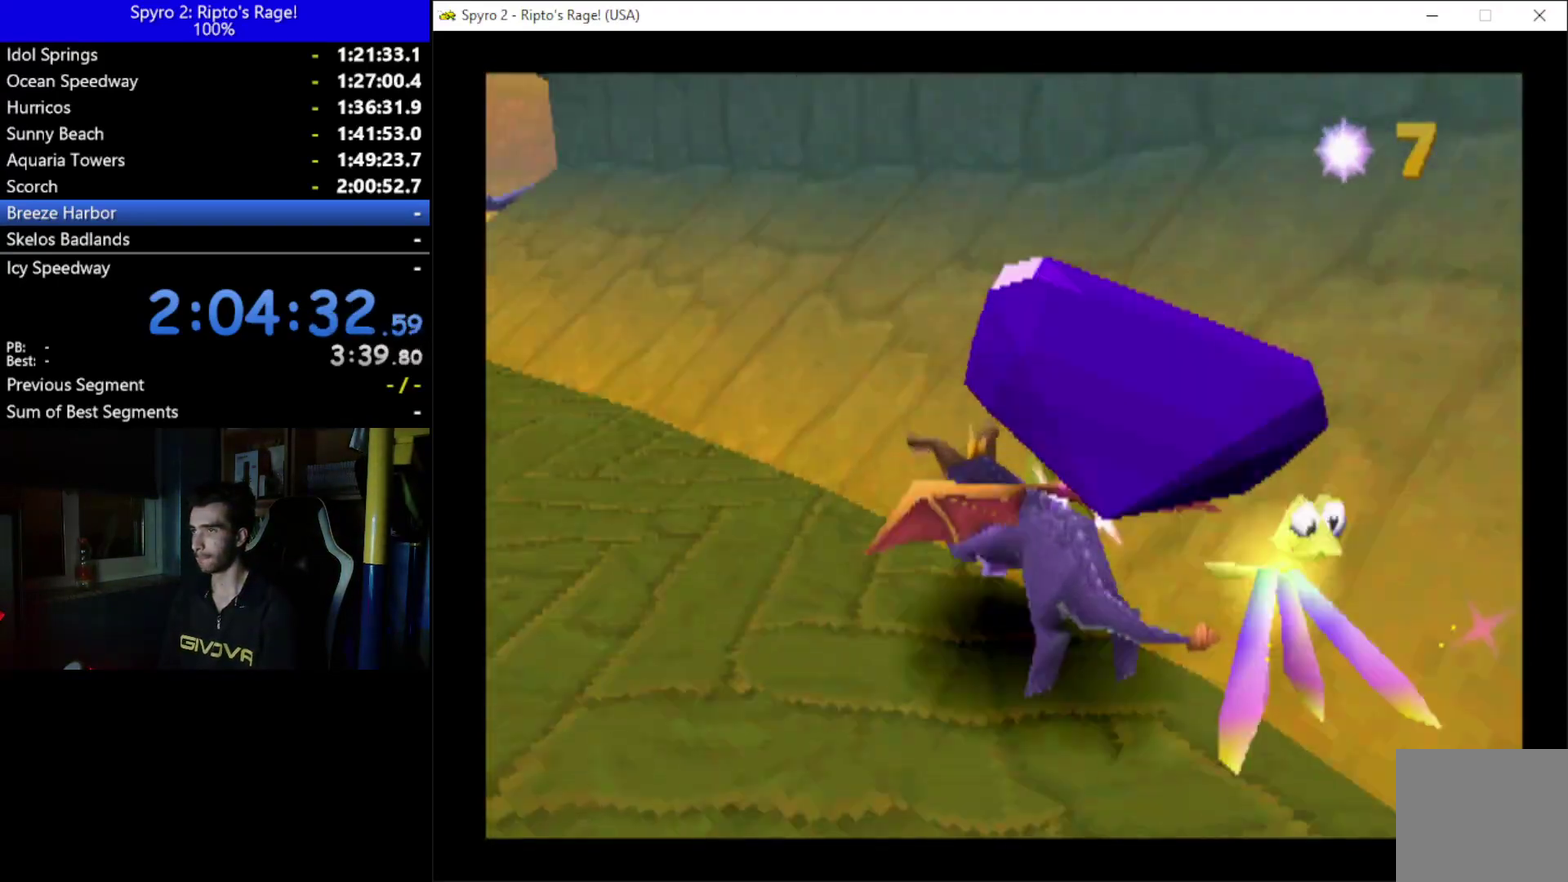
{"buttons": ["X"], "left_stick": "center", "right_stick": "center", "events": [[333, "DPAD_LEFT", "up"]]}
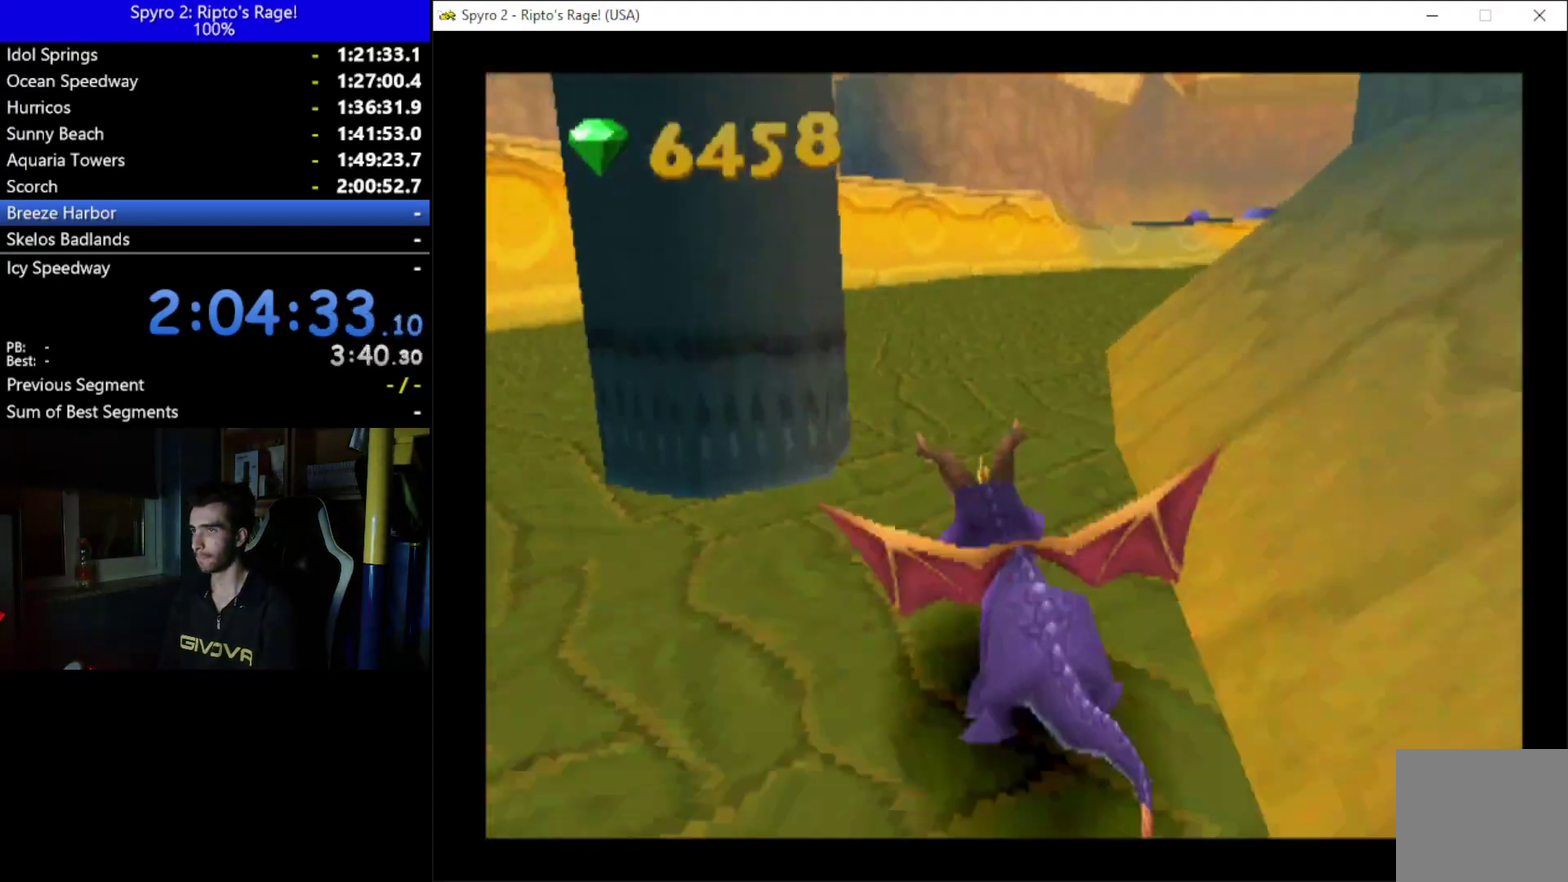
{"buttons": ["X", "DPAD_LEFT"], "left_stick": "center", "right_stick": "center", "events": [[467, "DPAD_LEFT", "down"]]}
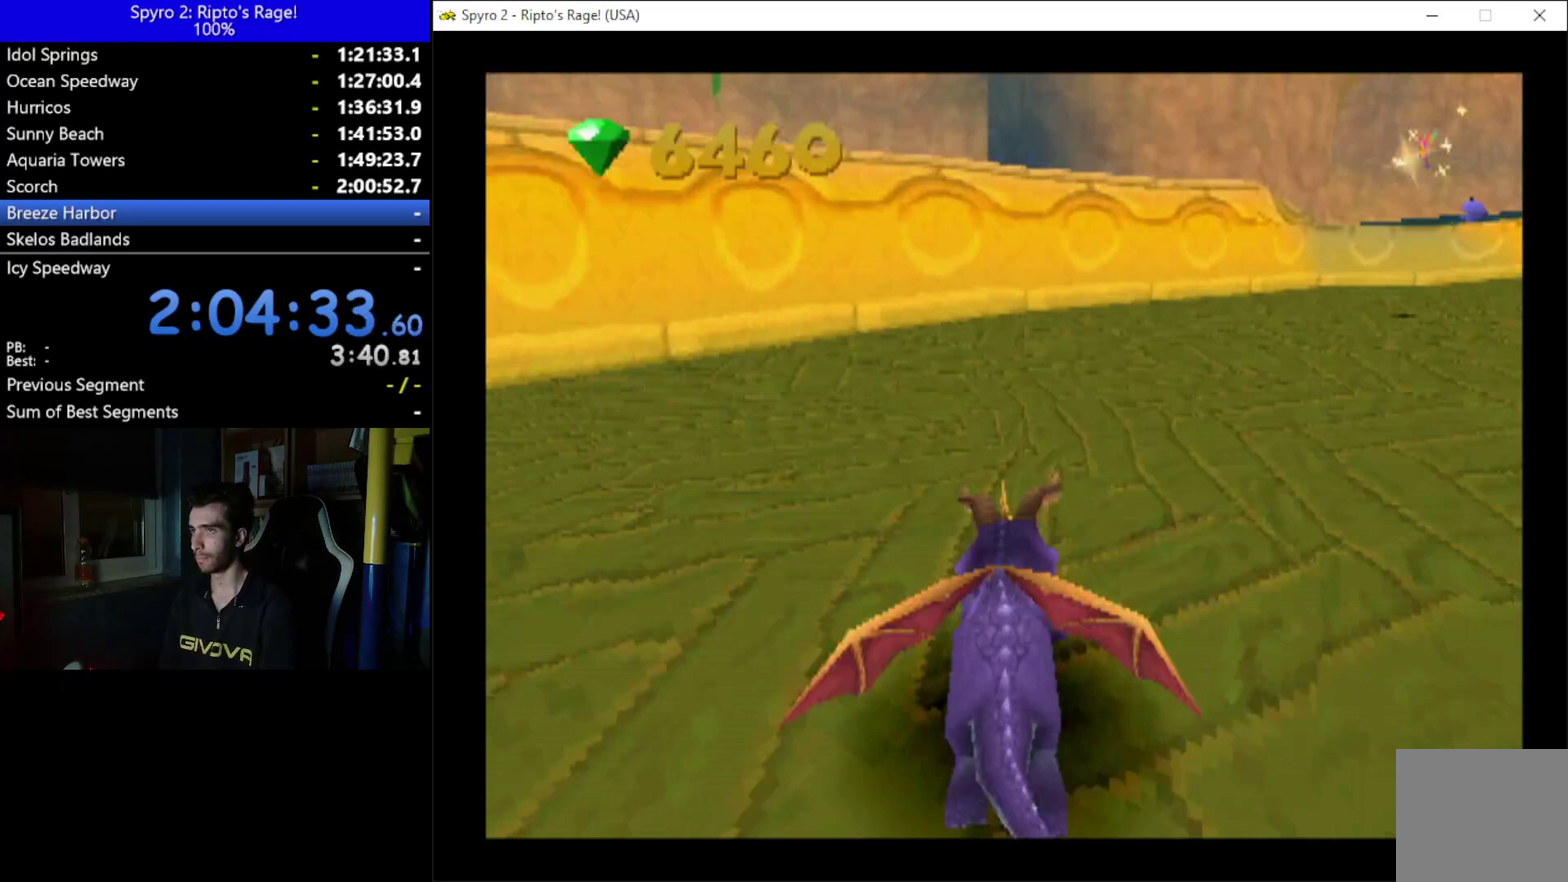
{"buttons": ["X", "DPAD_RIGHT"], "left_stick": "center", "right_stick": "center", "events": [[100, "DPAD_UP", "down"], [200, "DPAD_LEFT", "up"], [267, "DPAD_UP", "up"], [500, "DPAD_RIGHT", "down"]]}
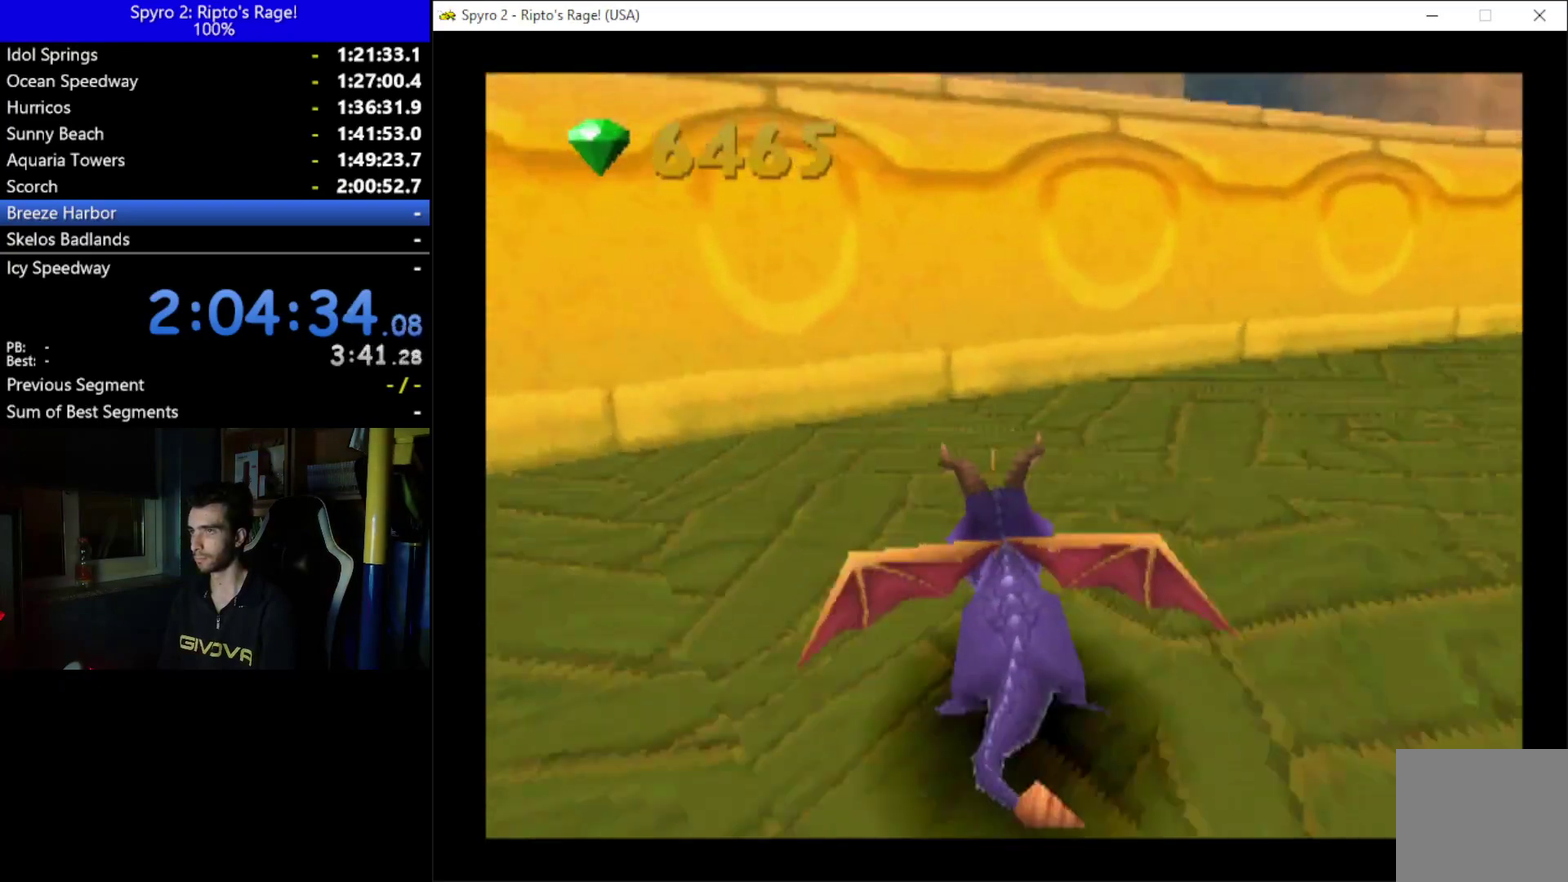
{"buttons": ["A"], "left_stick": "center", "right_stick": "center", "events": [[100, "X", "up"], [200, "DPAD_RIGHT", "up"], [433, "A", "down"]]}
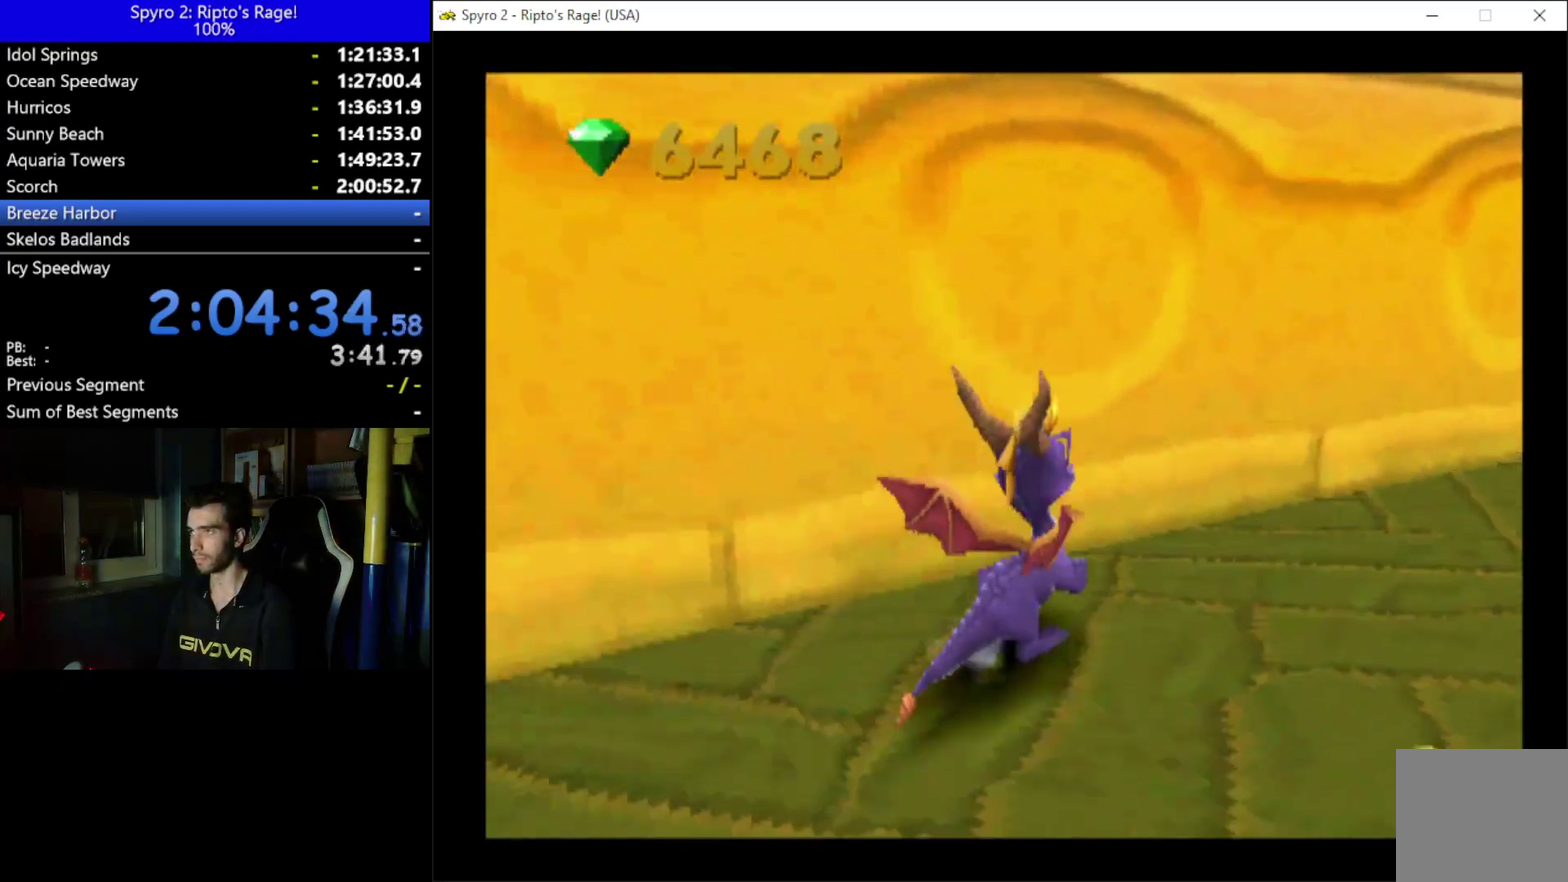
{"buttons": [], "left_stick": "center", "right_stick": "center", "events": [[167, "X", "down"], [367, "A", "up"], [400, "X", "up"]]}
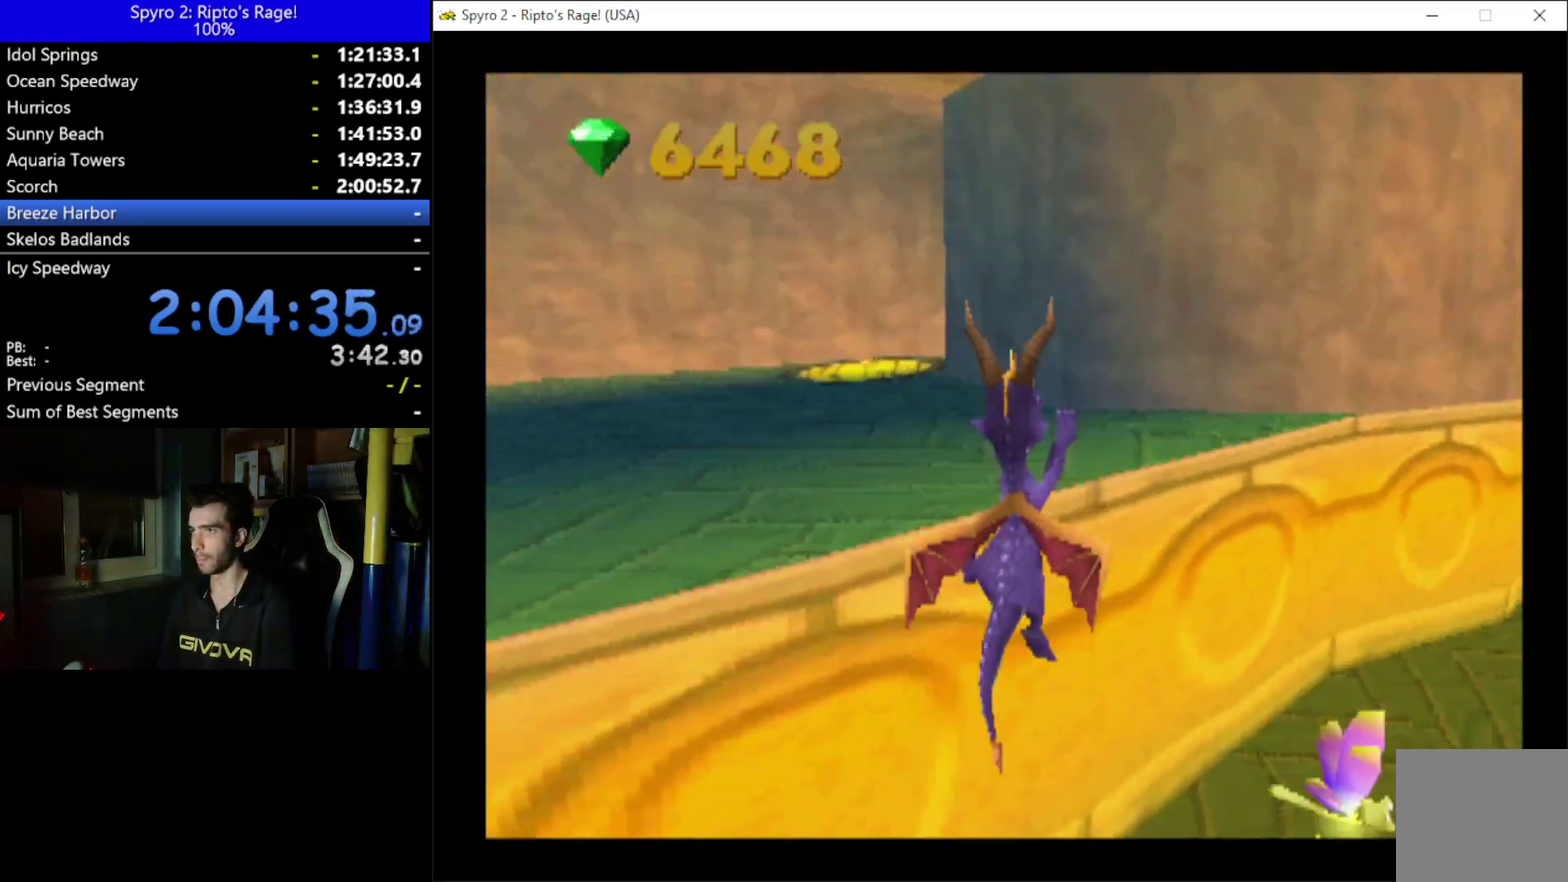
{"buttons": ["DPAD_RIGHT"], "left_stick": "center", "right_stick": "center", "events": [[67, "DPAD_LEFT", "down"], [167, "DPAD_LEFT", "up"], [400, "DPAD_RIGHT", "down"]]}
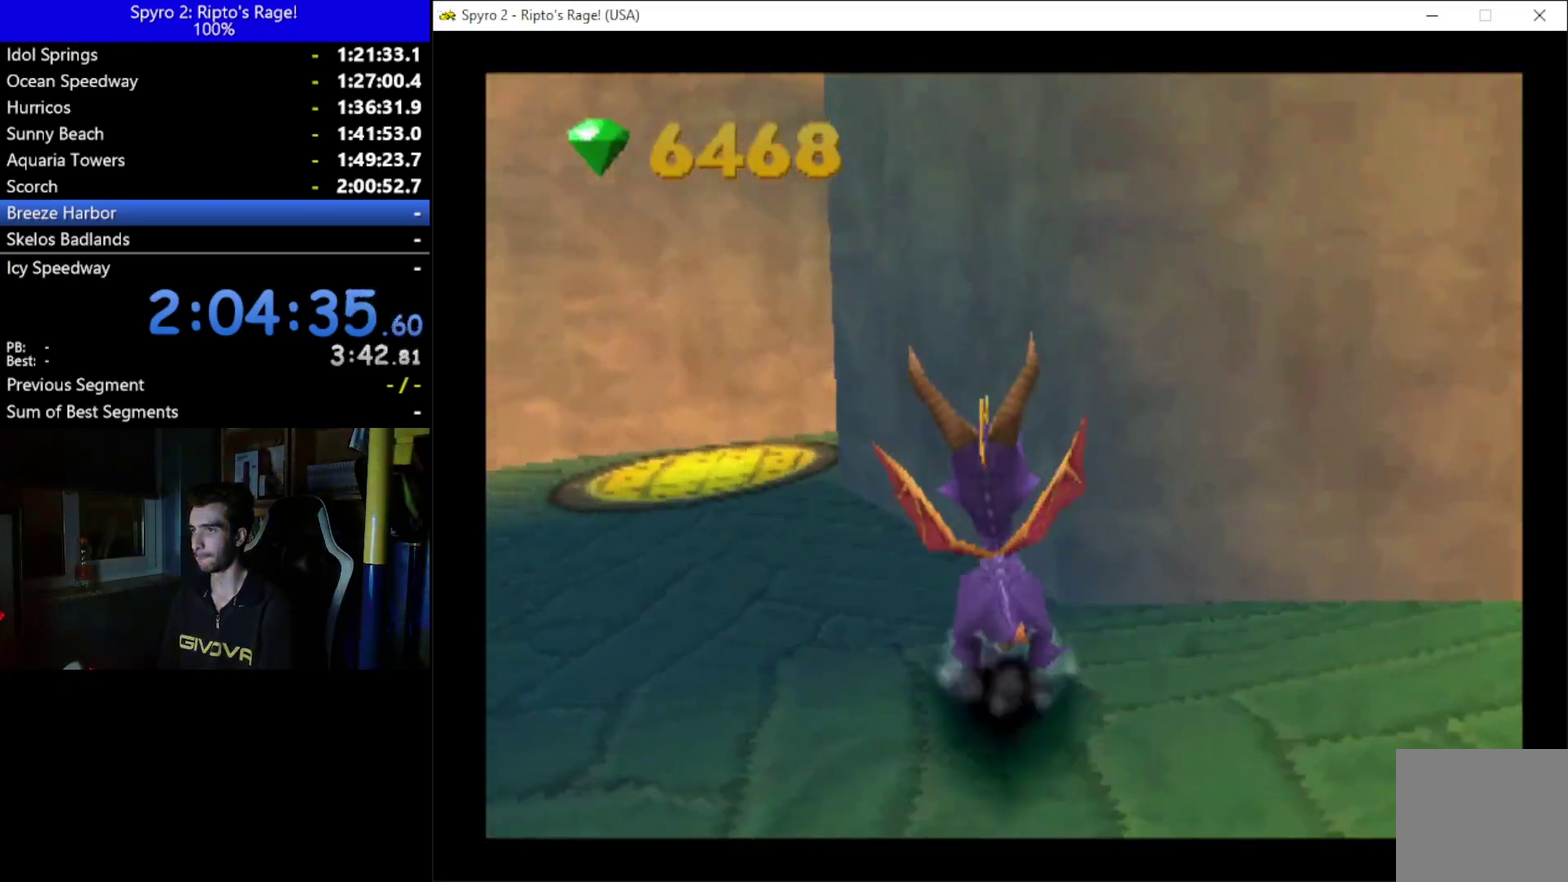
{"buttons": ["A"], "left_stick": "center", "right_stick": "center", "events": [[100, "DPAD_RIGHT", "up"], [433, "A", "down"]]}
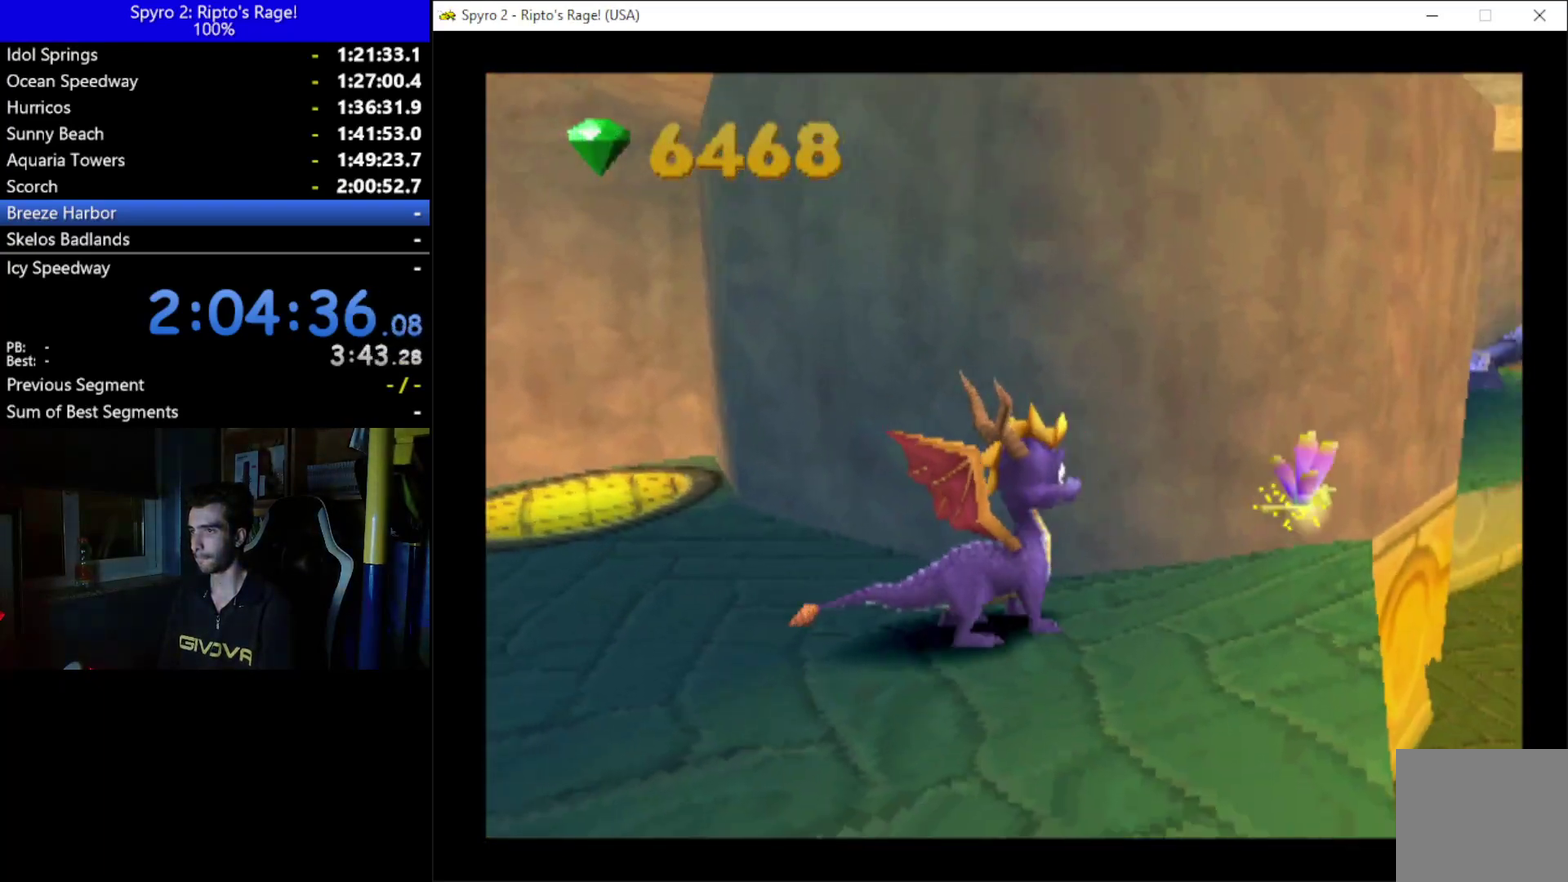
{"buttons": ["DPAD_UP", "DPAD_LEFT"], "left_stick": "center", "right_stick": "center", "events": [[167, "X", "down"], [367, "DPAD_LEFT", "down"], [467, "A", "up"], [467, "DPAD_UP", "down"], [467, "X", "up"]]}
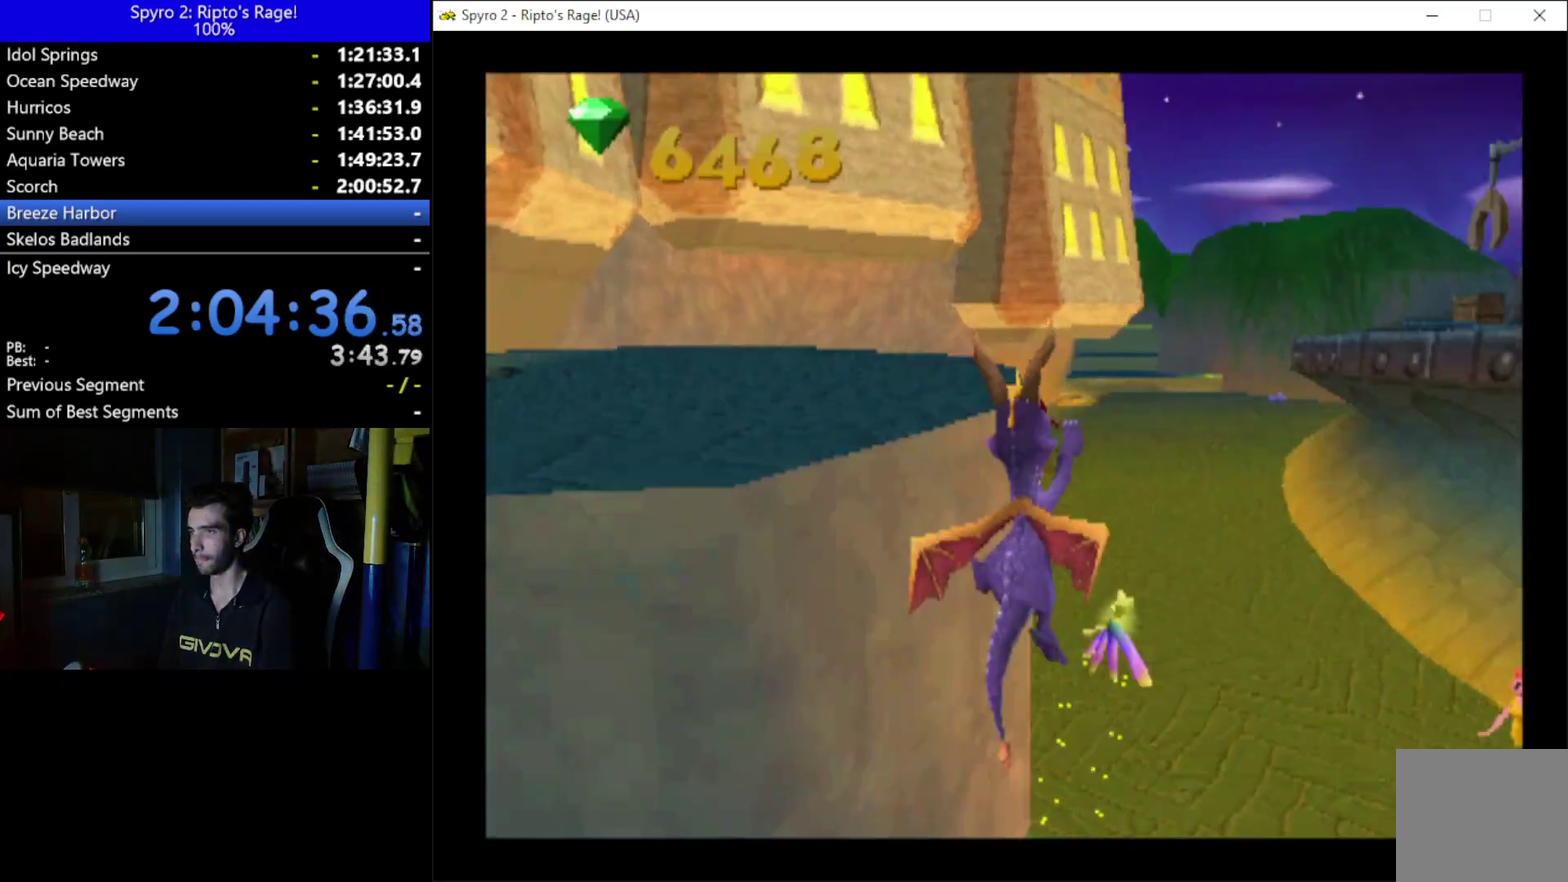
{"buttons": [], "left_stick": "center", "right_stick": "center", "events": [[367, "DPAD_LEFT", "up"], [433, "DPAD_UP", "up"]]}
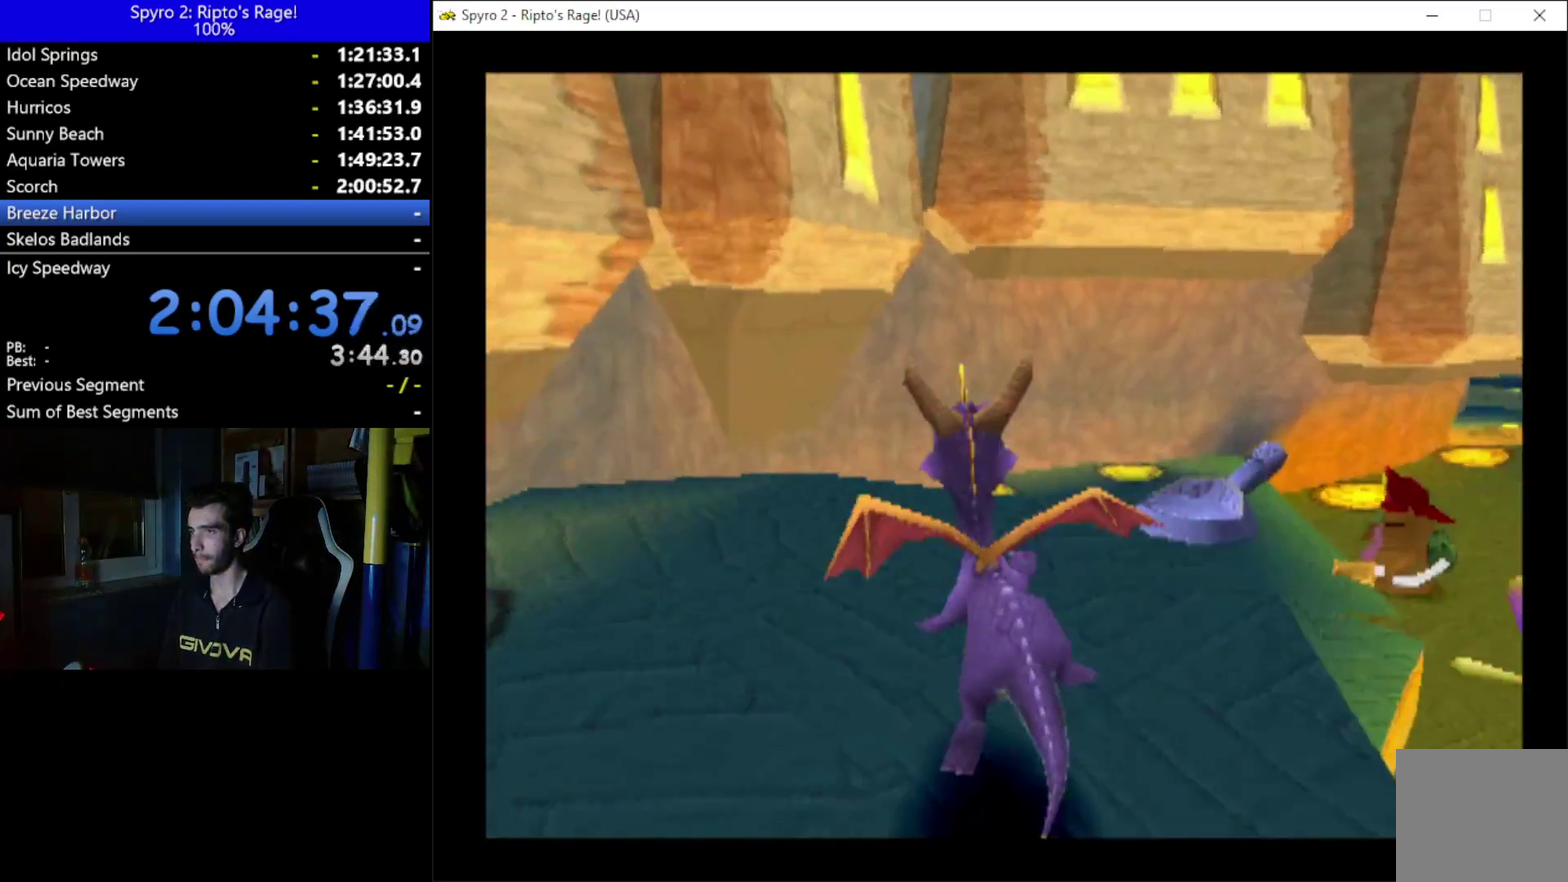
{"buttons": ["DPAD_RIGHT"], "left_stick": "center", "right_stick": "center", "events": [[267, "DPAD_RIGHT", "down"]]}
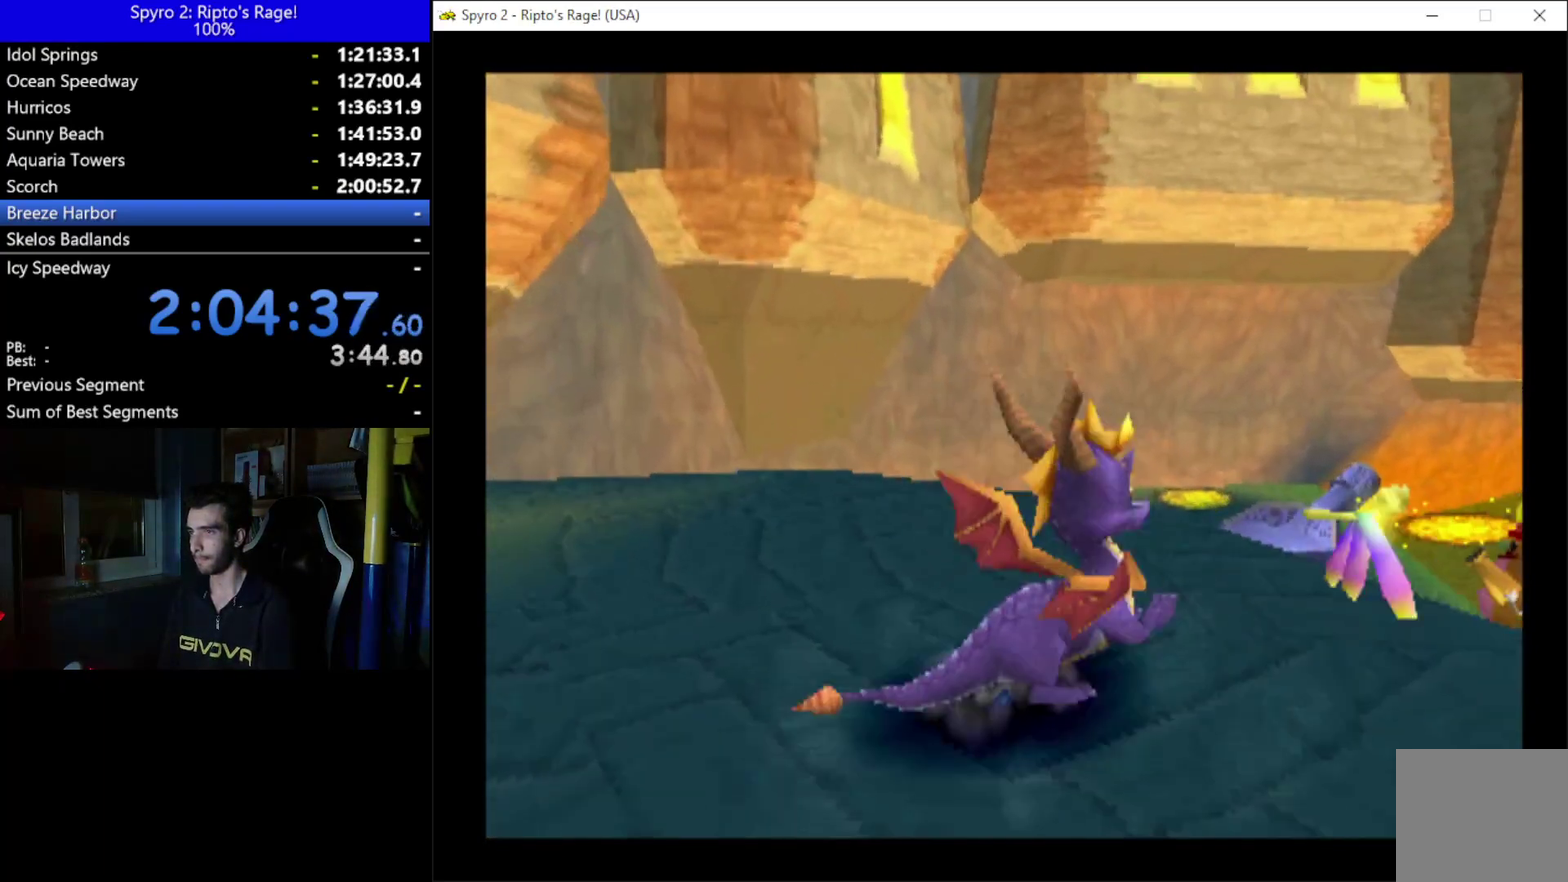
{"buttons": ["A", "X"], "left_stick": "center", "right_stick": "center", "events": [[67, "X", "down"], [167, "DPAD_RIGHT", "up"], [267, "A", "down"]]}
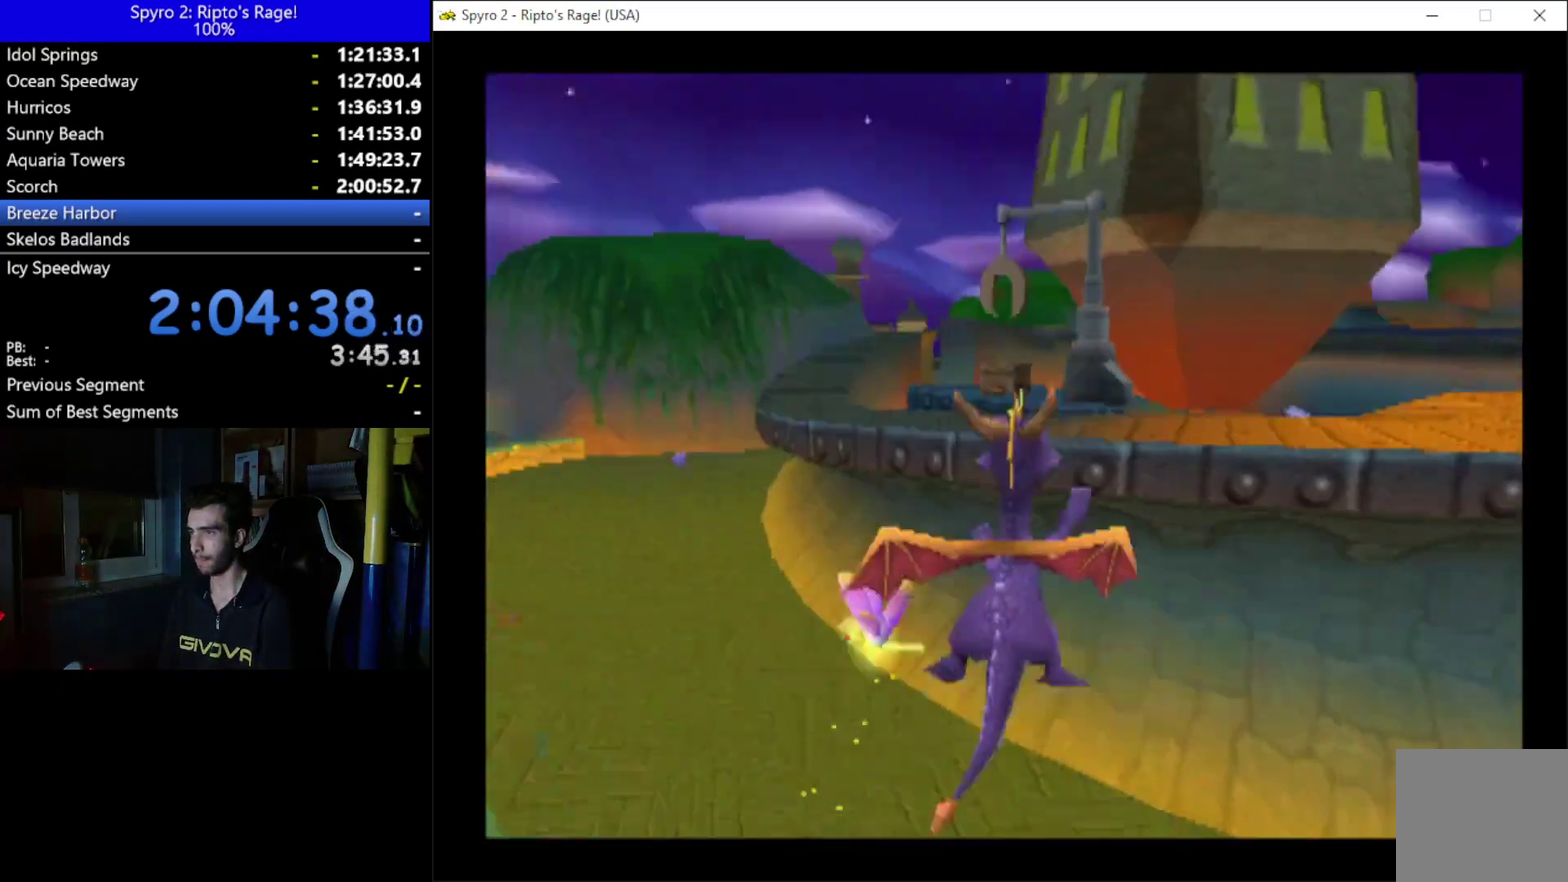
{"buttons": ["DPAD_RIGHT"], "left_stick": "center", "right_stick": "center", "events": [[133, "A", "up"], [133, "X", "up"], [233, "DPAD_RIGHT", "down"], [333, "A", "down"], [467, "A", "up"]]}
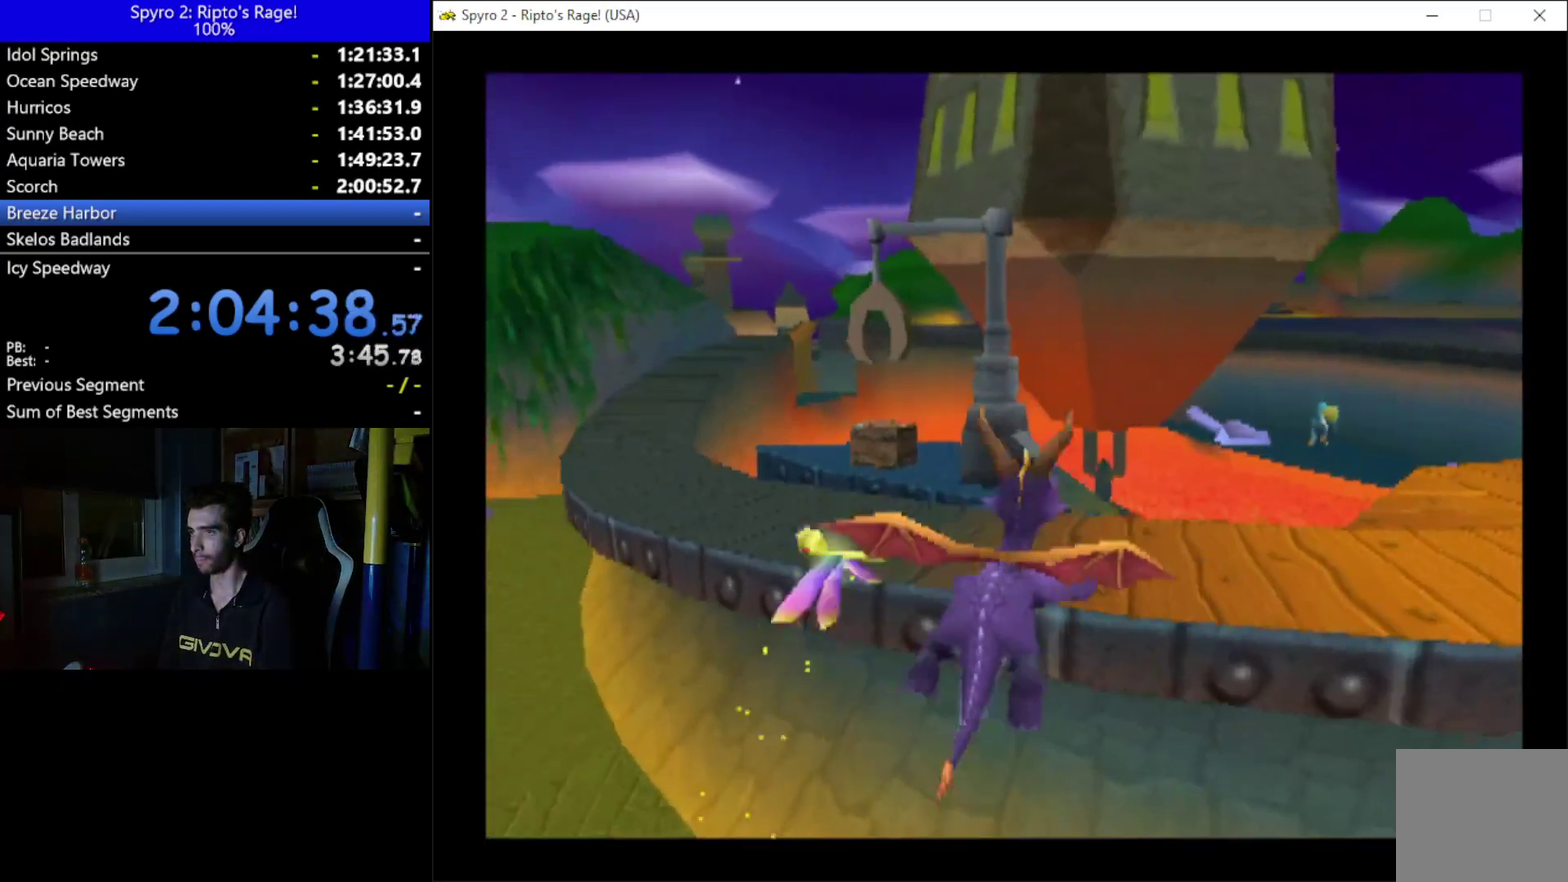
{"buttons": ["X", "DPAD_RIGHT"], "left_stick": "center", "right_stick": "center", "events": [[400, "X", "down"]]}
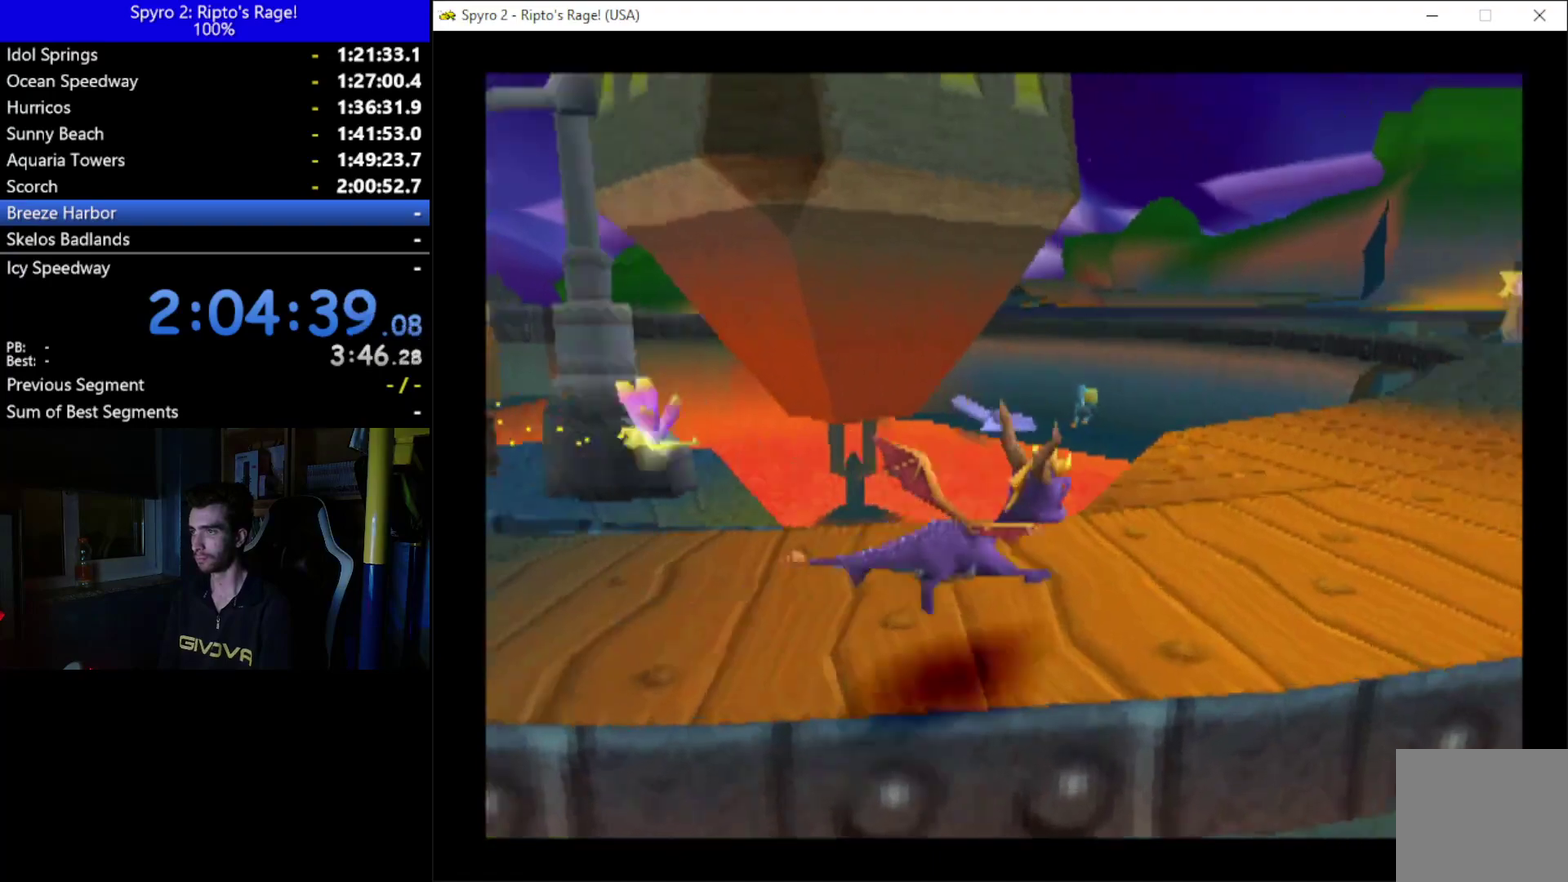
{"buttons": ["X"], "left_stick": "center", "right_stick": "center", "events": [[33, "DPAD_RIGHT", "up"]]}
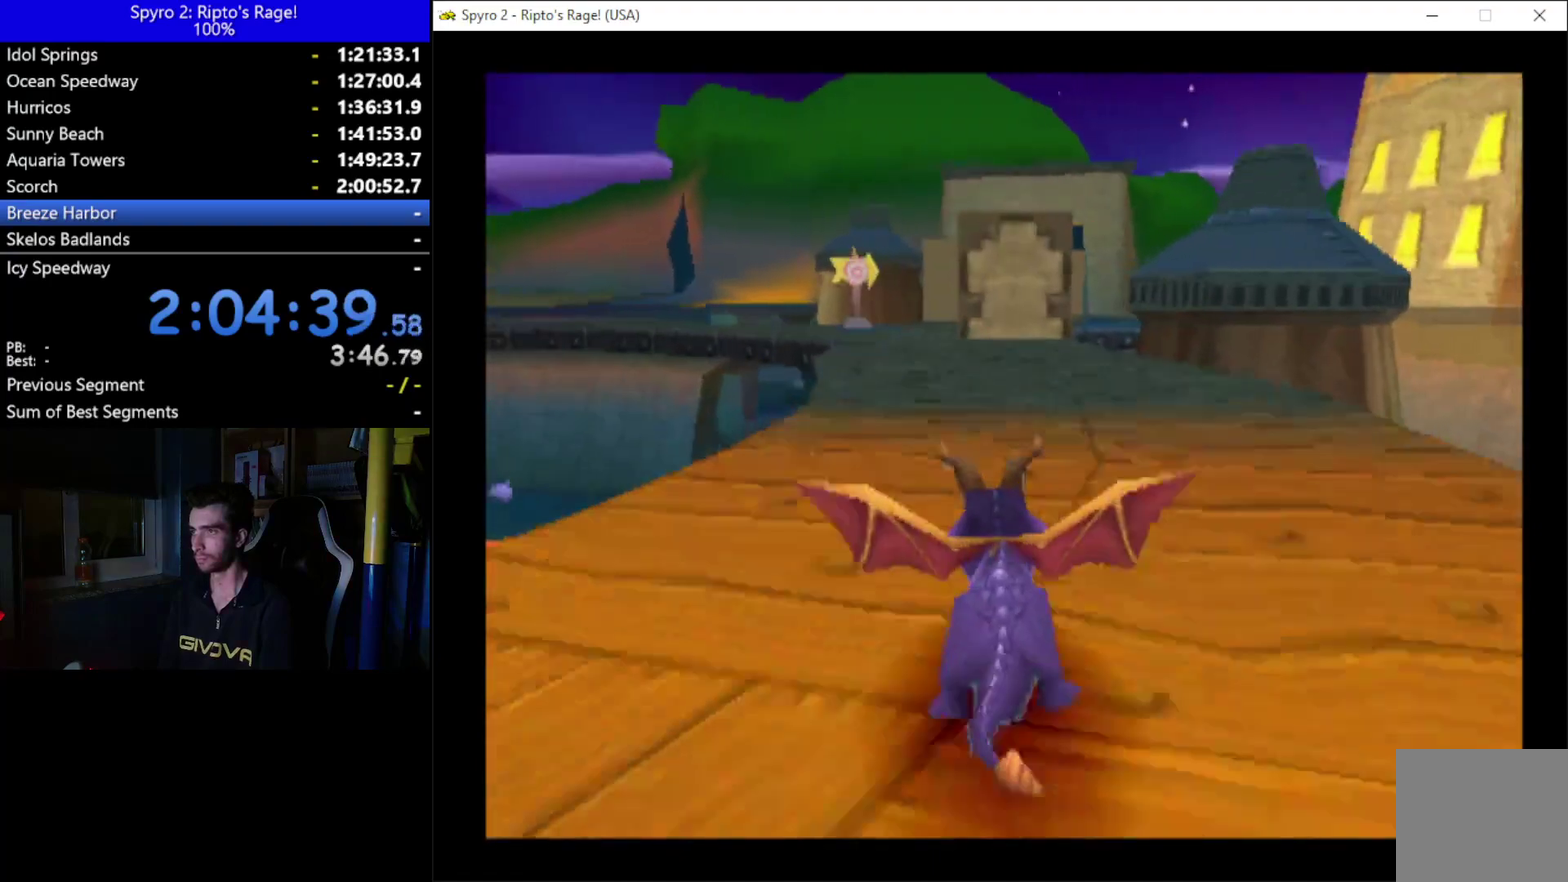
{"buttons": ["X"], "left_stick": "center", "right_stick": "center", "events": [[33, "DPAD_LEFT", "down"], [200, "DPAD_LEFT", "up"]]}
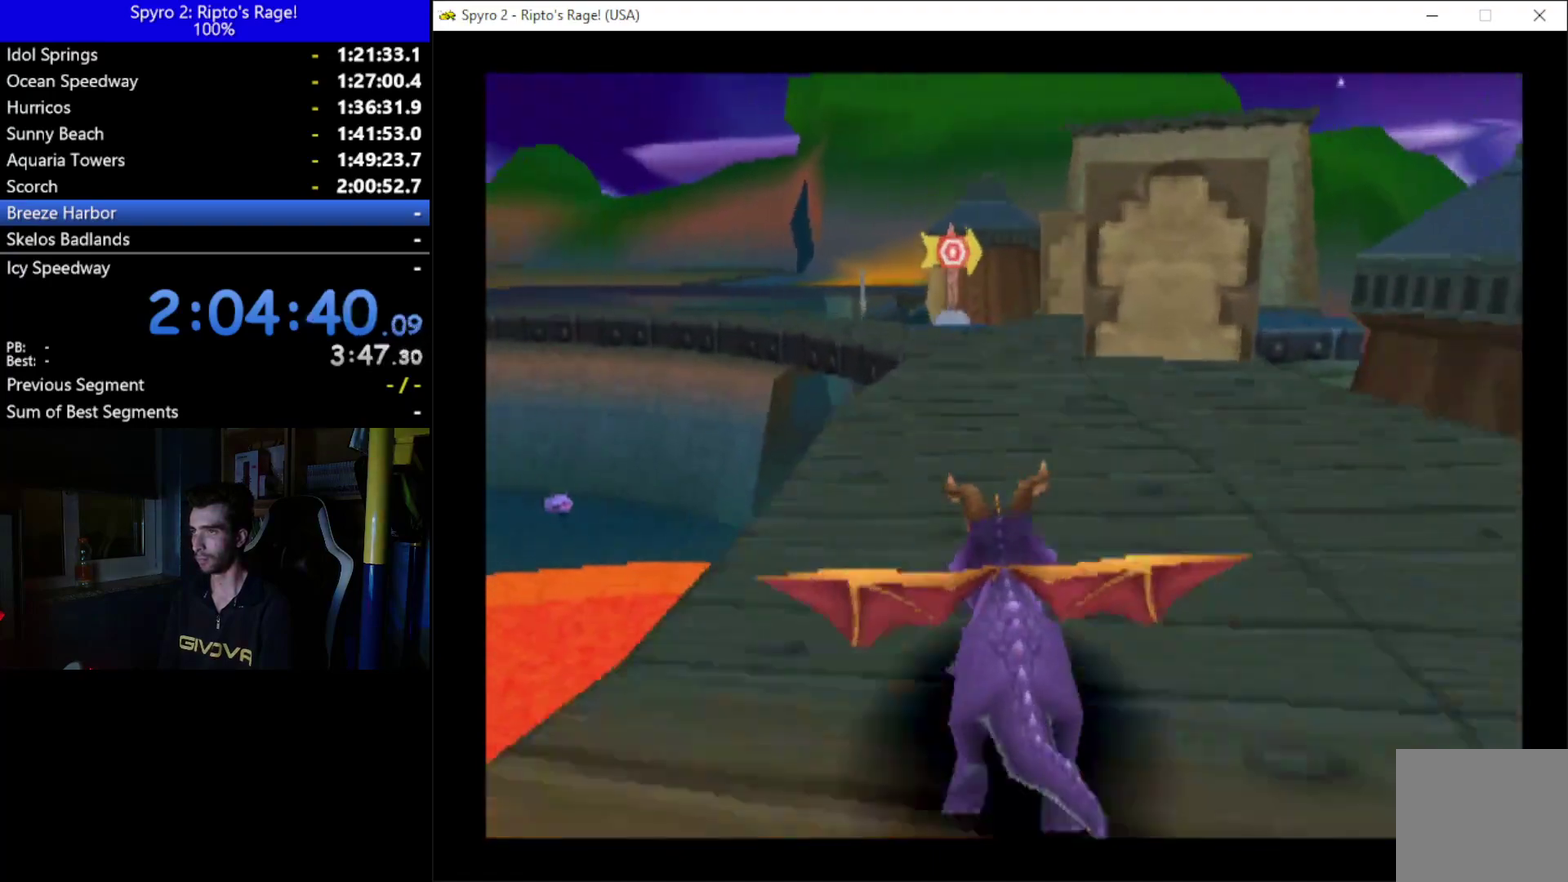
{"buttons": ["X", "DPAD_RIGHT"], "left_stick": "center", "right_stick": "center", "events": [[500, "DPAD_RIGHT", "down"]]}
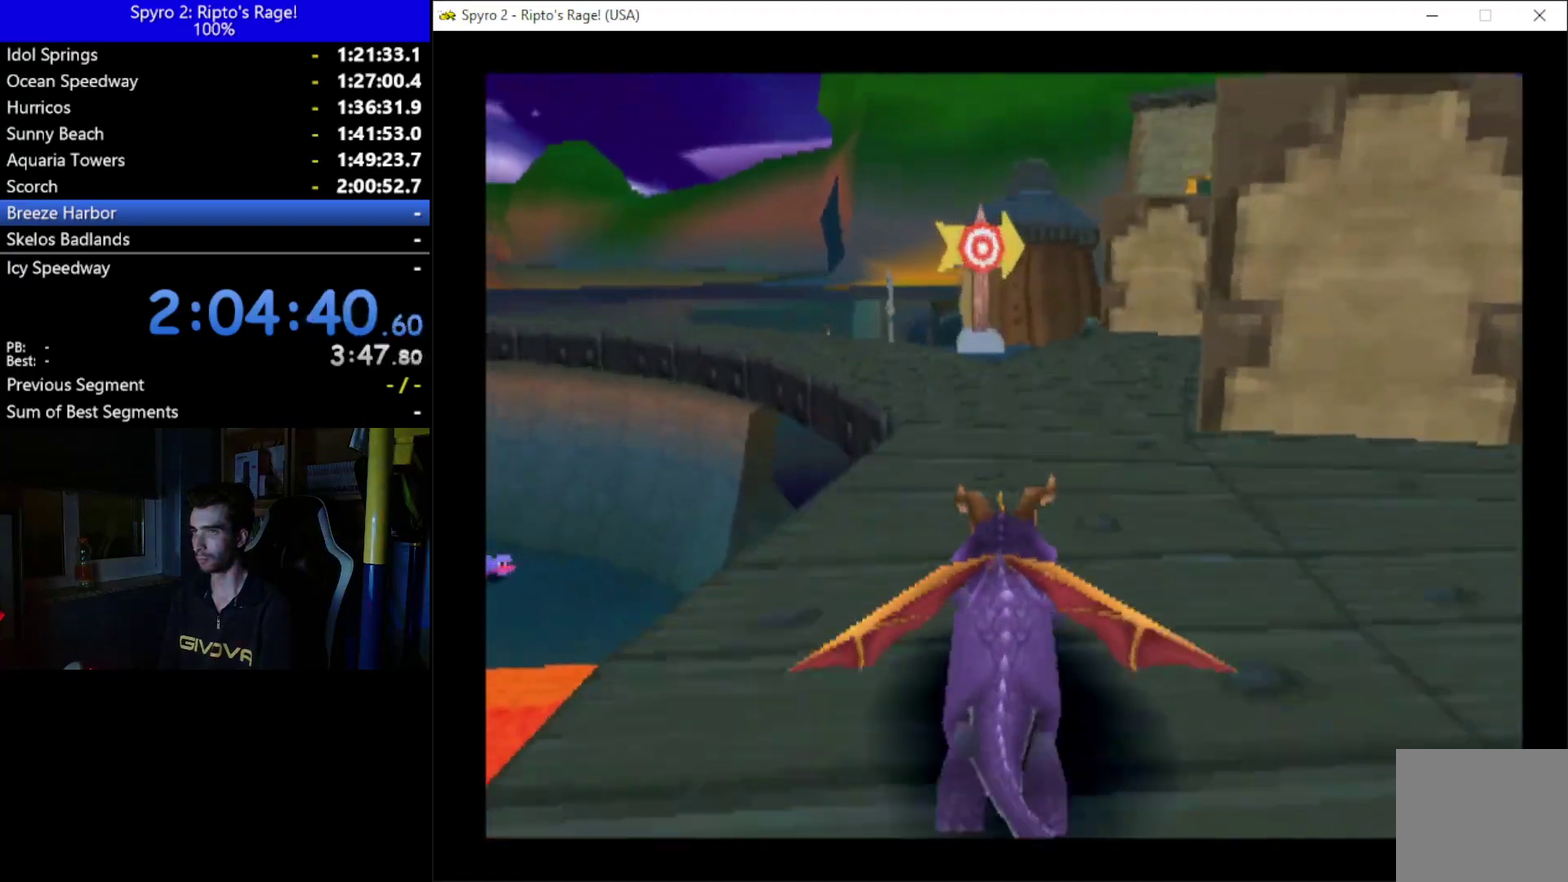
{"buttons": ["X", "DPAD_RIGHT"], "left_stick": "center", "right_stick": "center", "events": [[233, "DPAD_RIGHT", "up"], [467, "DPAD_RIGHT", "down"]]}
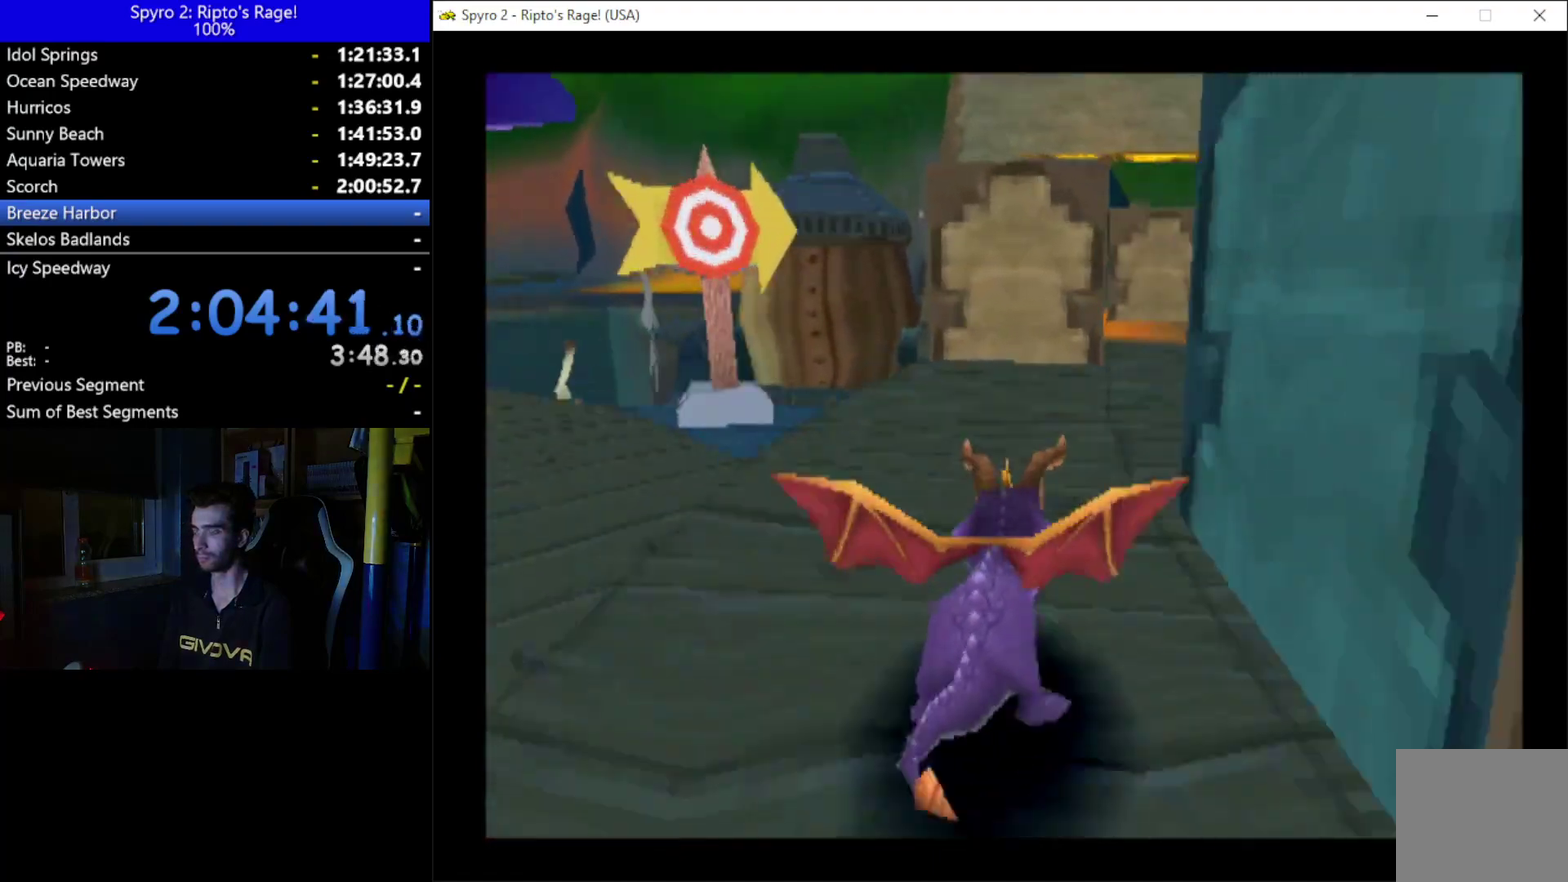
{"buttons": ["X", "DPAD_LEFT"], "left_stick": "center", "right_stick": "center", "events": [[167, "DPAD_RIGHT", "up"], [433, "DPAD_LEFT", "down"]]}
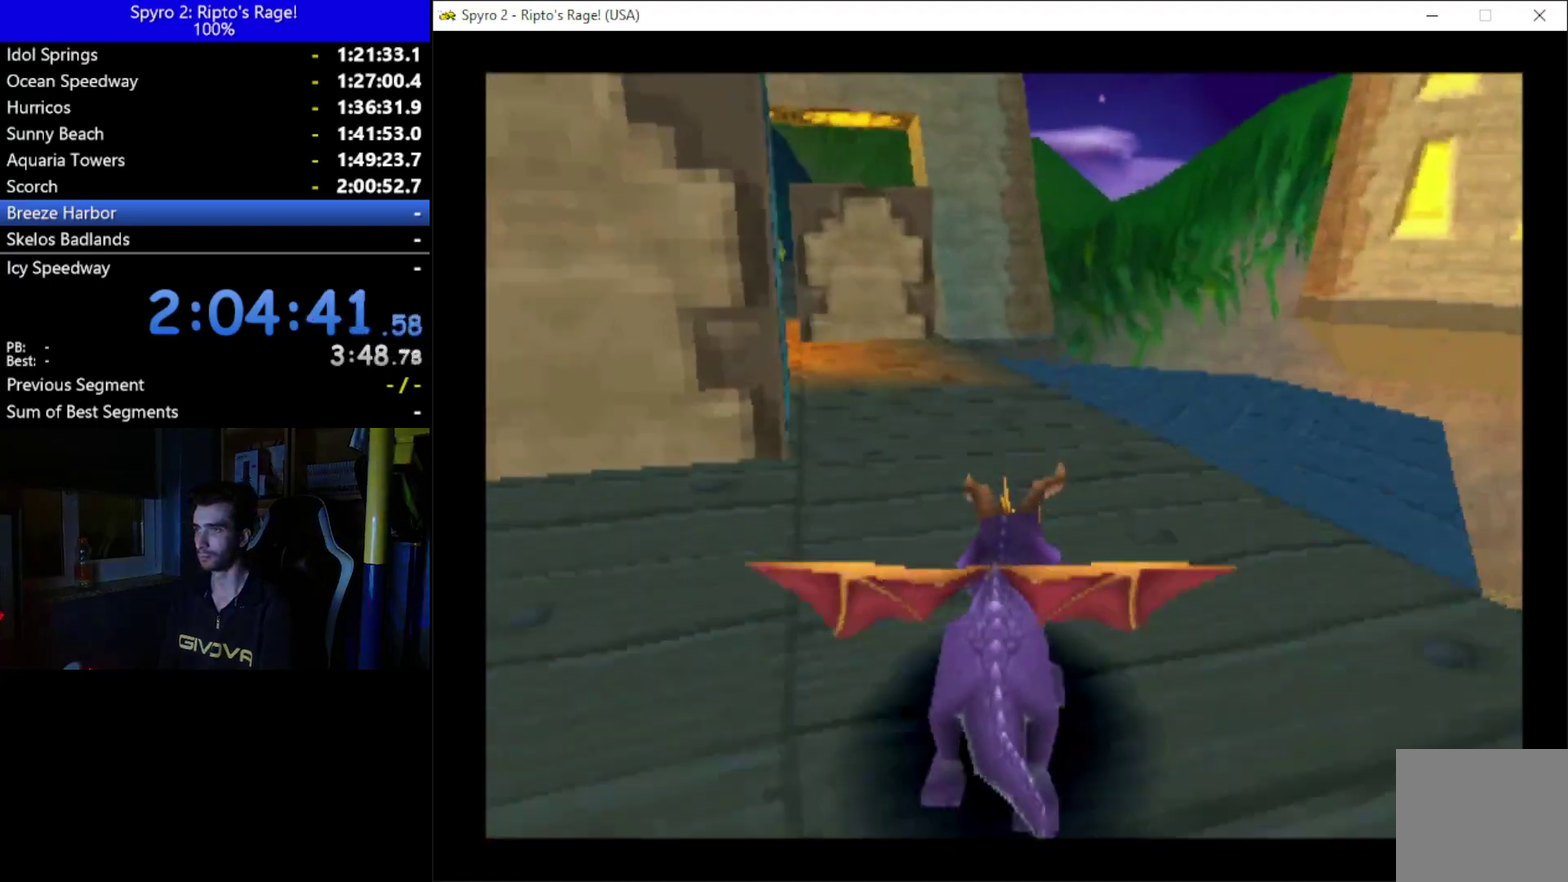
{"buttons": ["X"], "left_stick": "center", "right_stick": "center", "events": [[267, "DPAD_LEFT", "up"]]}
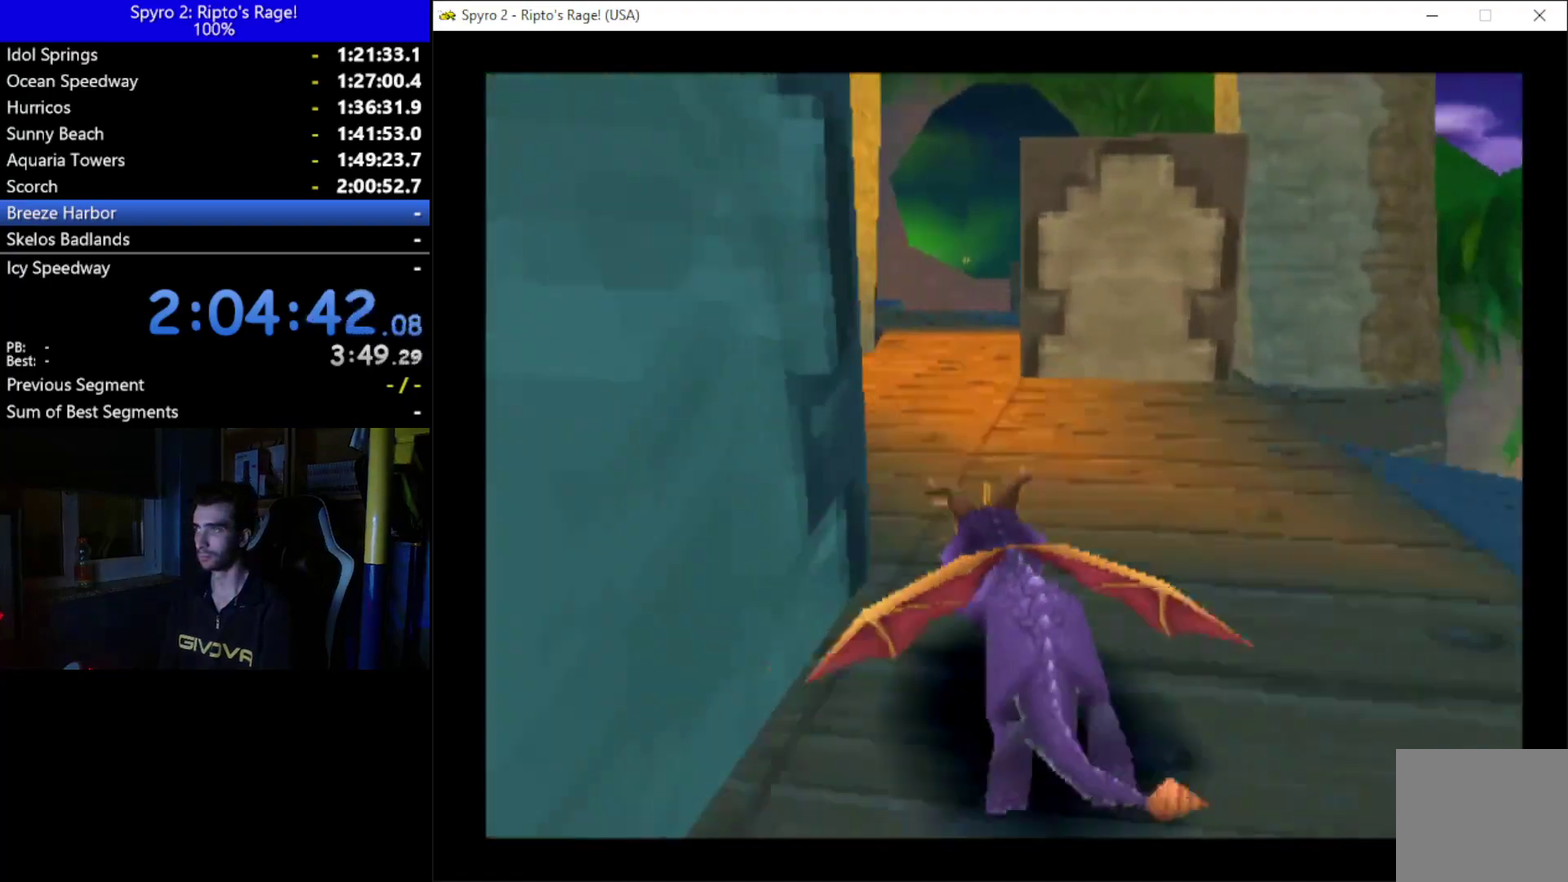
{"buttons": ["X"], "left_stick": "center", "right_stick": "center", "events": [[300, "DPAD_RIGHT", "down"], [400, "DPAD_RIGHT", "up"]]}
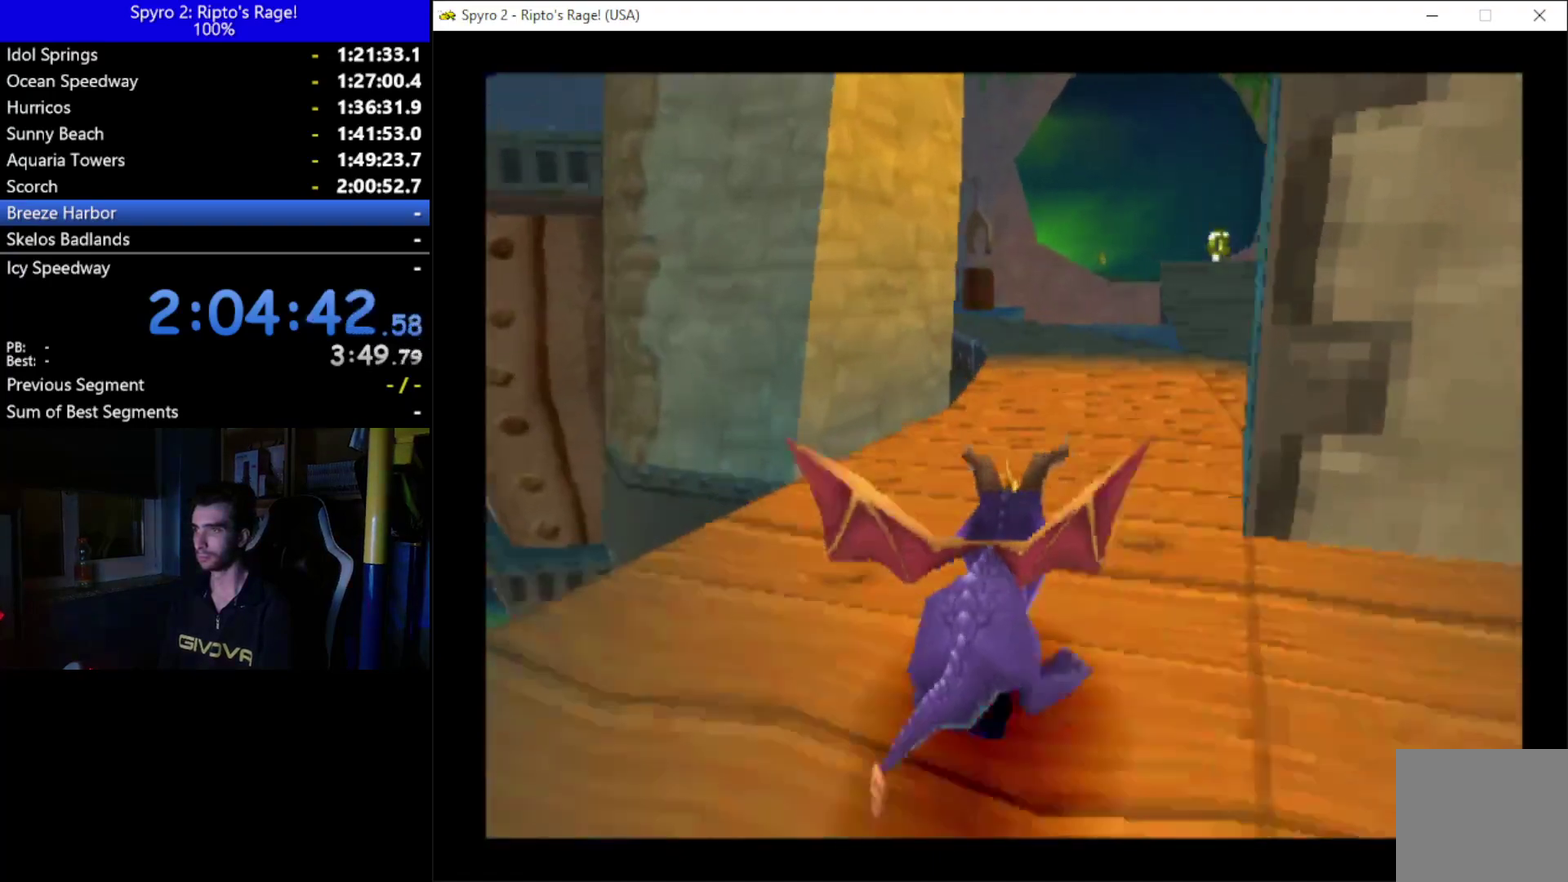
{"buttons": ["X"], "left_stick": "center", "right_stick": "center", "events": [[200, "DPAD_RIGHT", "down"], [367, "DPAD_RIGHT", "up"]]}
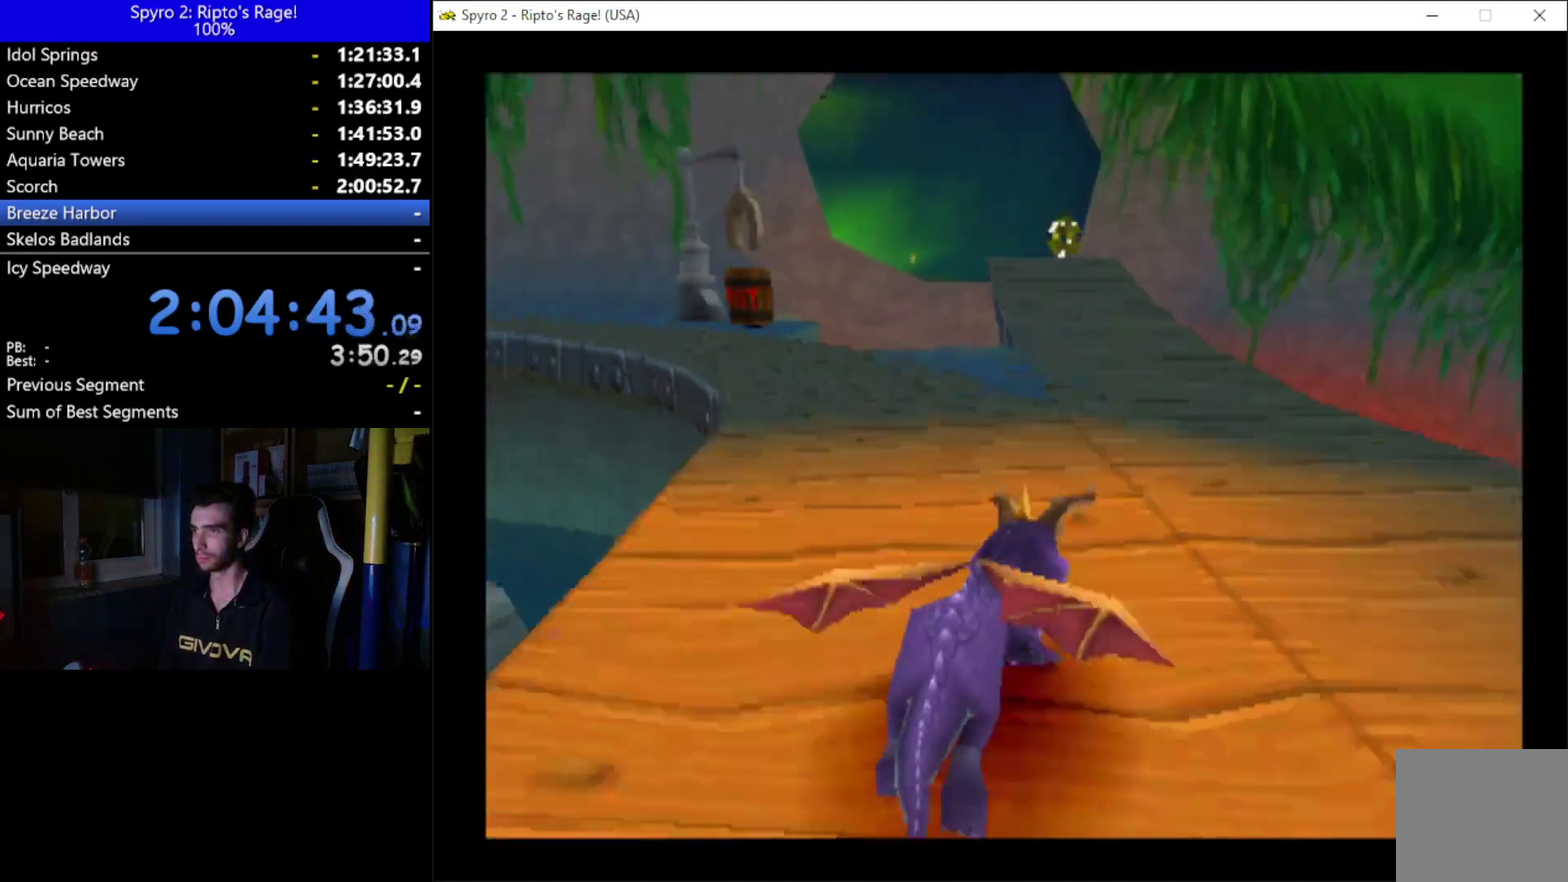
{"buttons": ["X"], "left_stick": "center", "right_stick": "center", "events": [[333, "DPAD_LEFT", "down"], [500, "DPAD_LEFT", "up"]]}
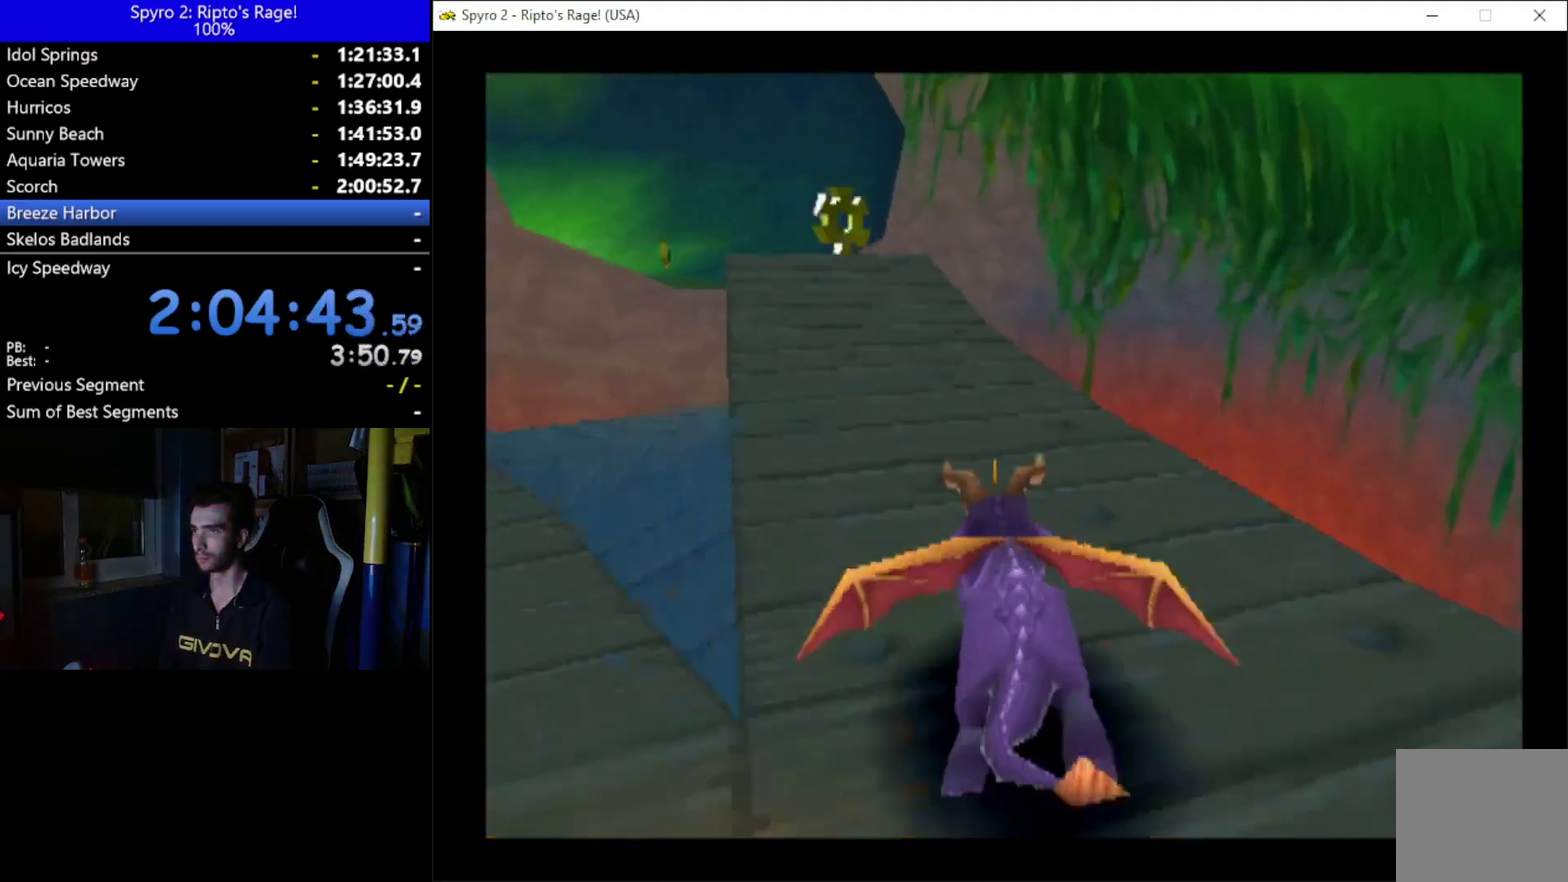
{"buttons": ["X"], "left_stick": "center", "right_stick": "center", "events": []}
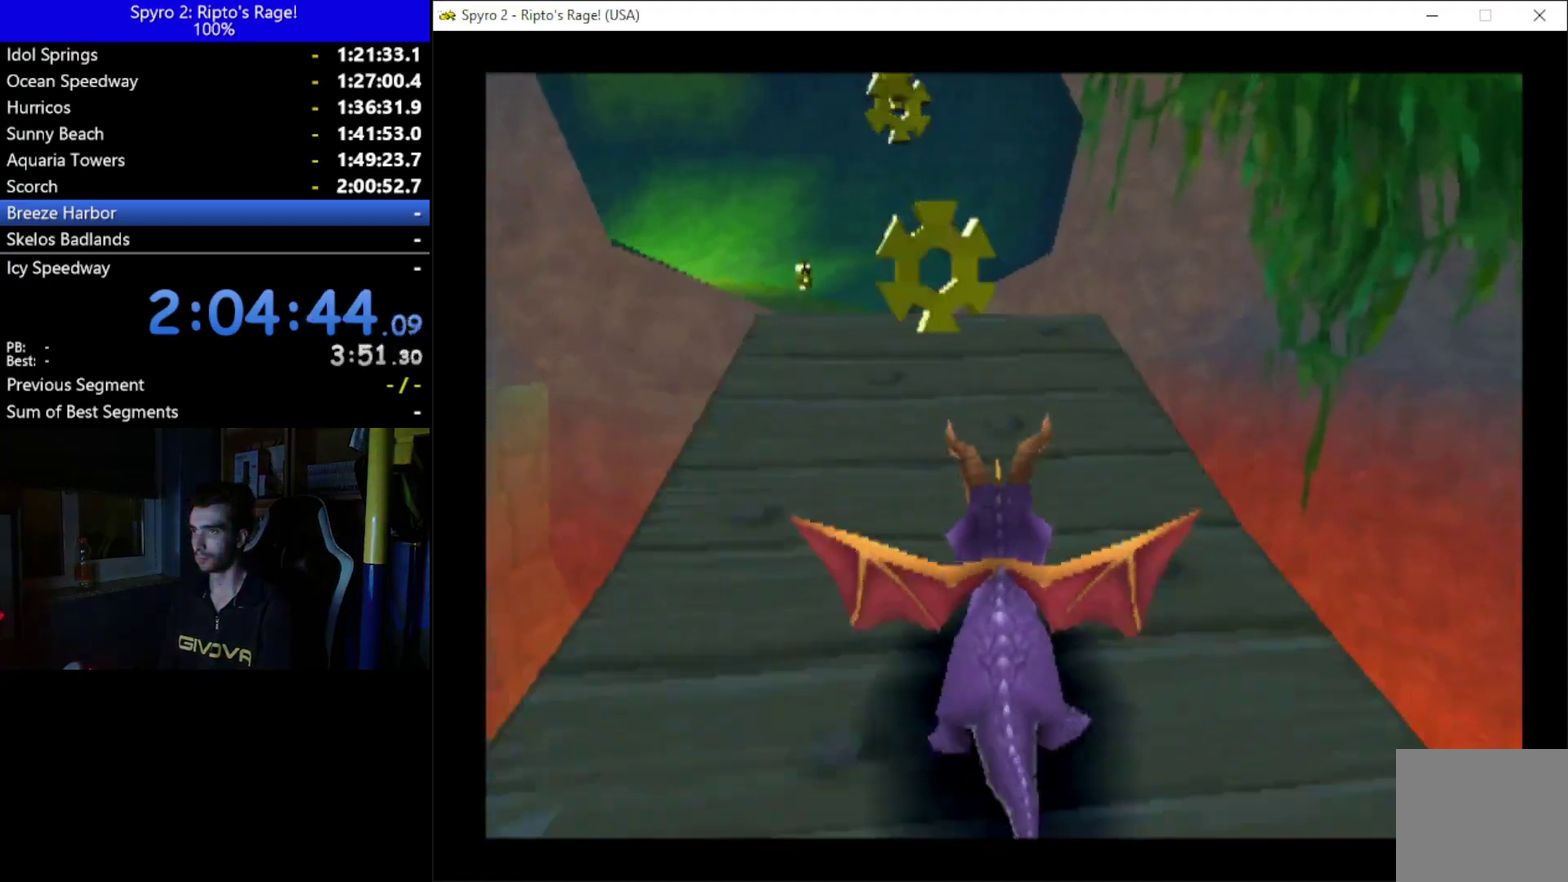
{"buttons": ["A", "X", "DPAD_LEFT"], "left_stick": "center", "right_stick": "center", "events": [[33, "DPAD_LEFT", "down"], [133, "DPAD_LEFT", "up"], [233, "A", "down"], [500, "DPAD_LEFT", "down"]]}
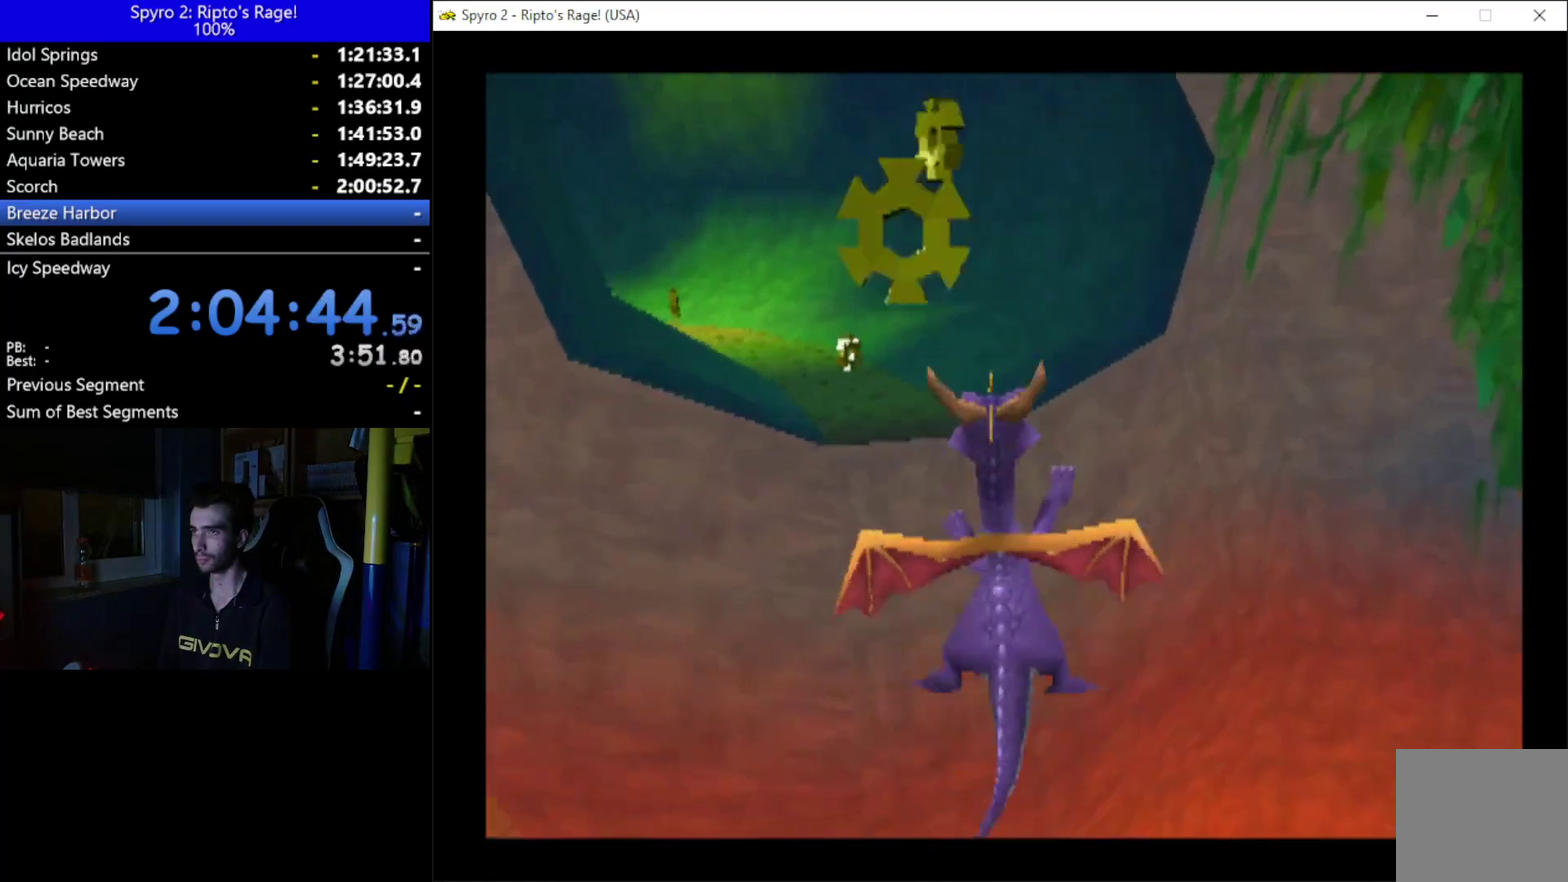
{"buttons": [], "left_stick": "center", "right_stick": "center", "events": [[100, "DPAD_LEFT", "up"], [167, "A", "up"], [167, "X", "up"], [267, "A", "down"], [467, "A", "up"]]}
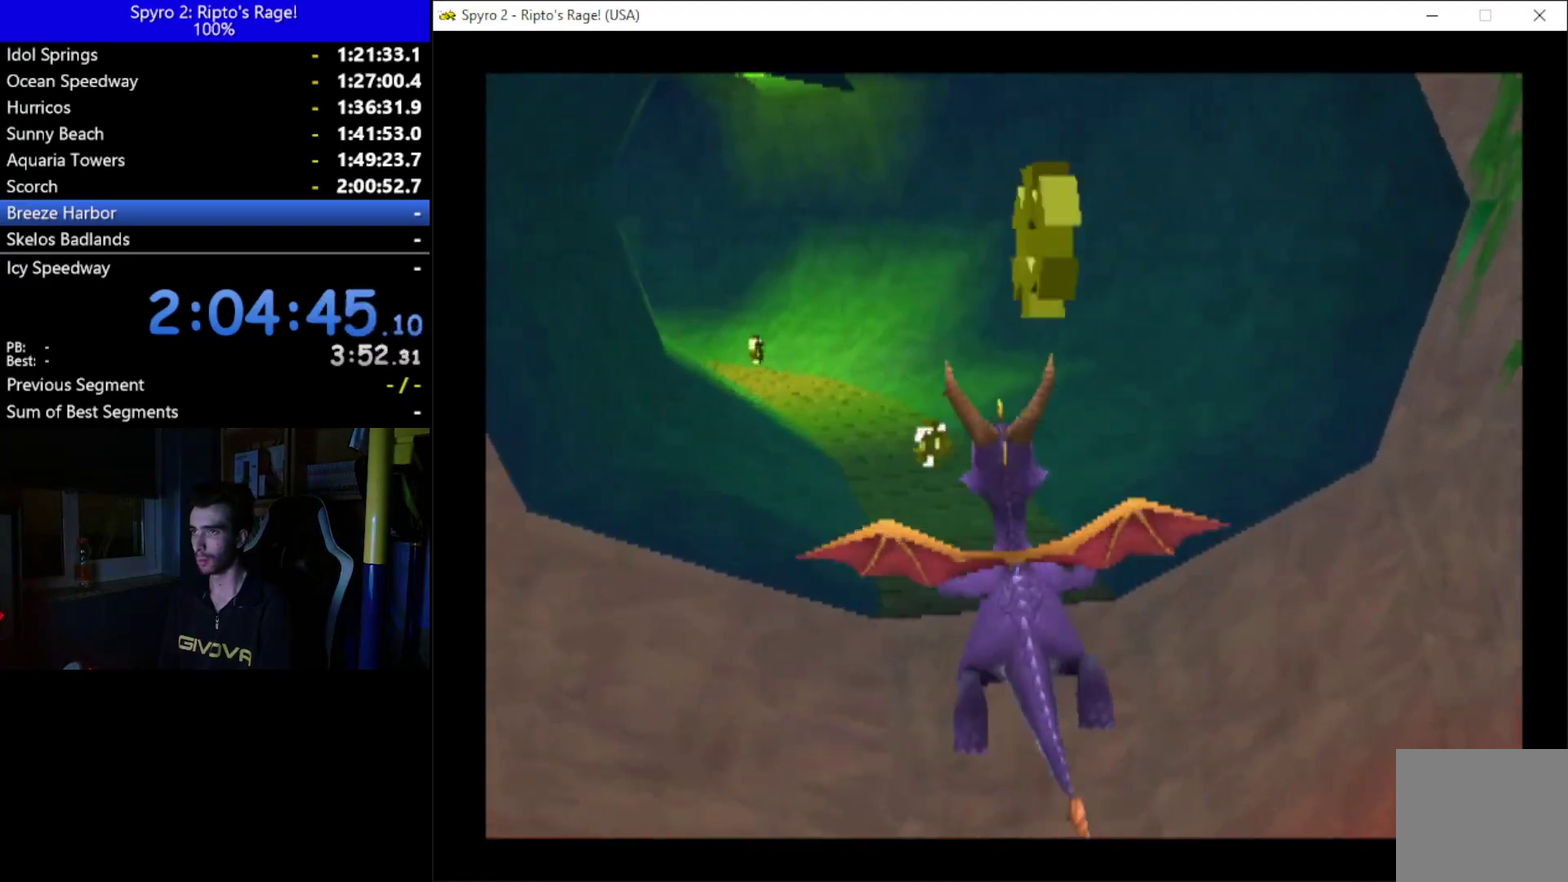
{"buttons": ["X"], "left_stick": "center", "right_stick": "center", "events": [[400, "X", "down"]]}
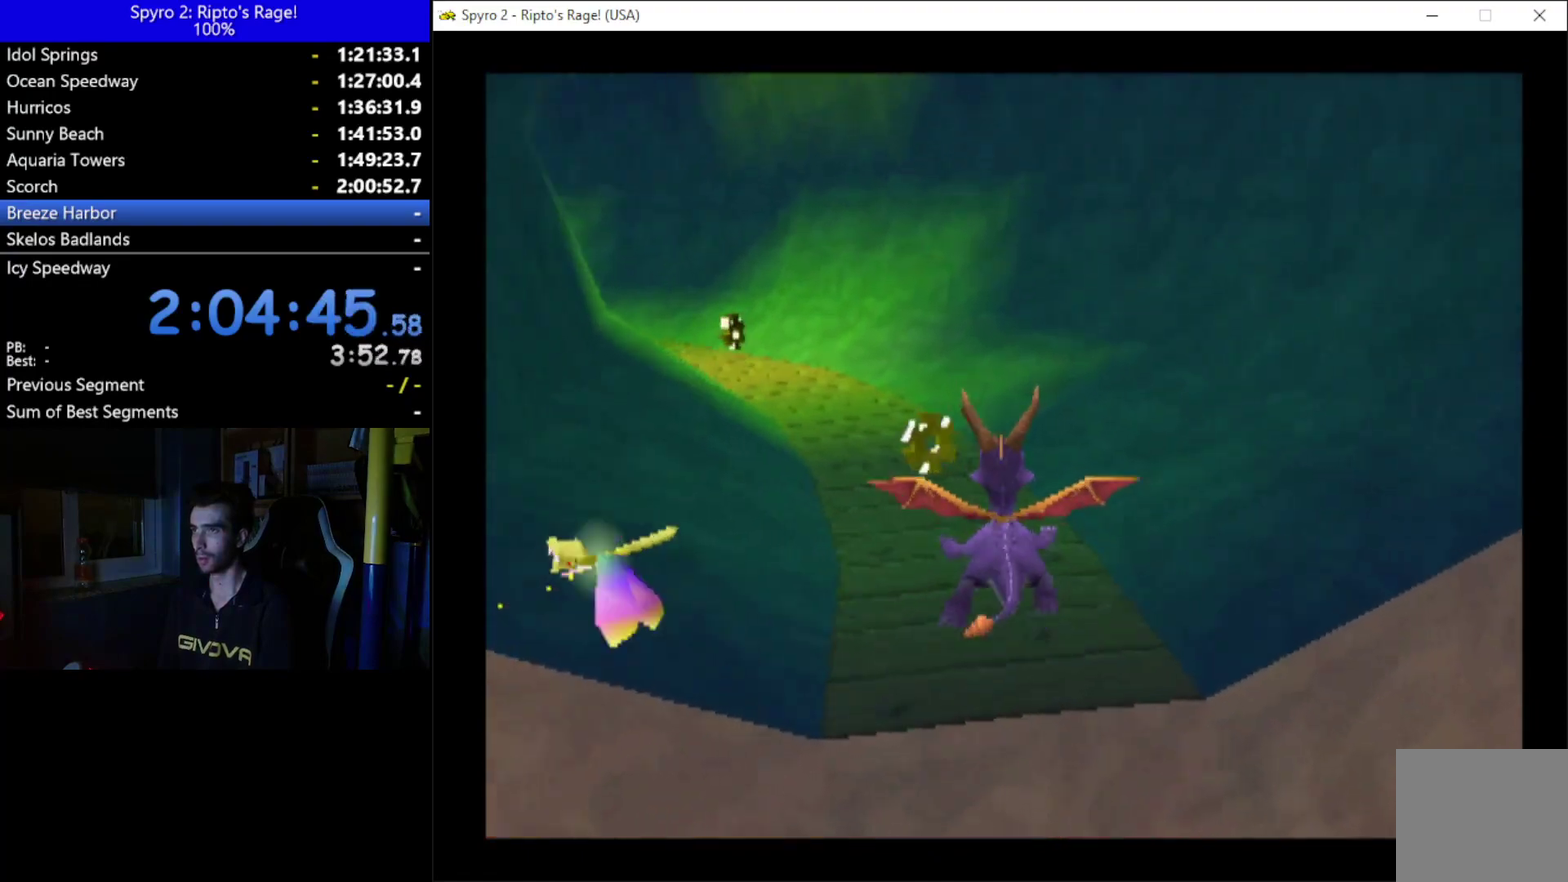
{"buttons": ["X"], "left_stick": "center", "right_stick": "center", "events": [[33, "DPAD_LEFT", "down"], [200, "DPAD_LEFT", "up"]]}
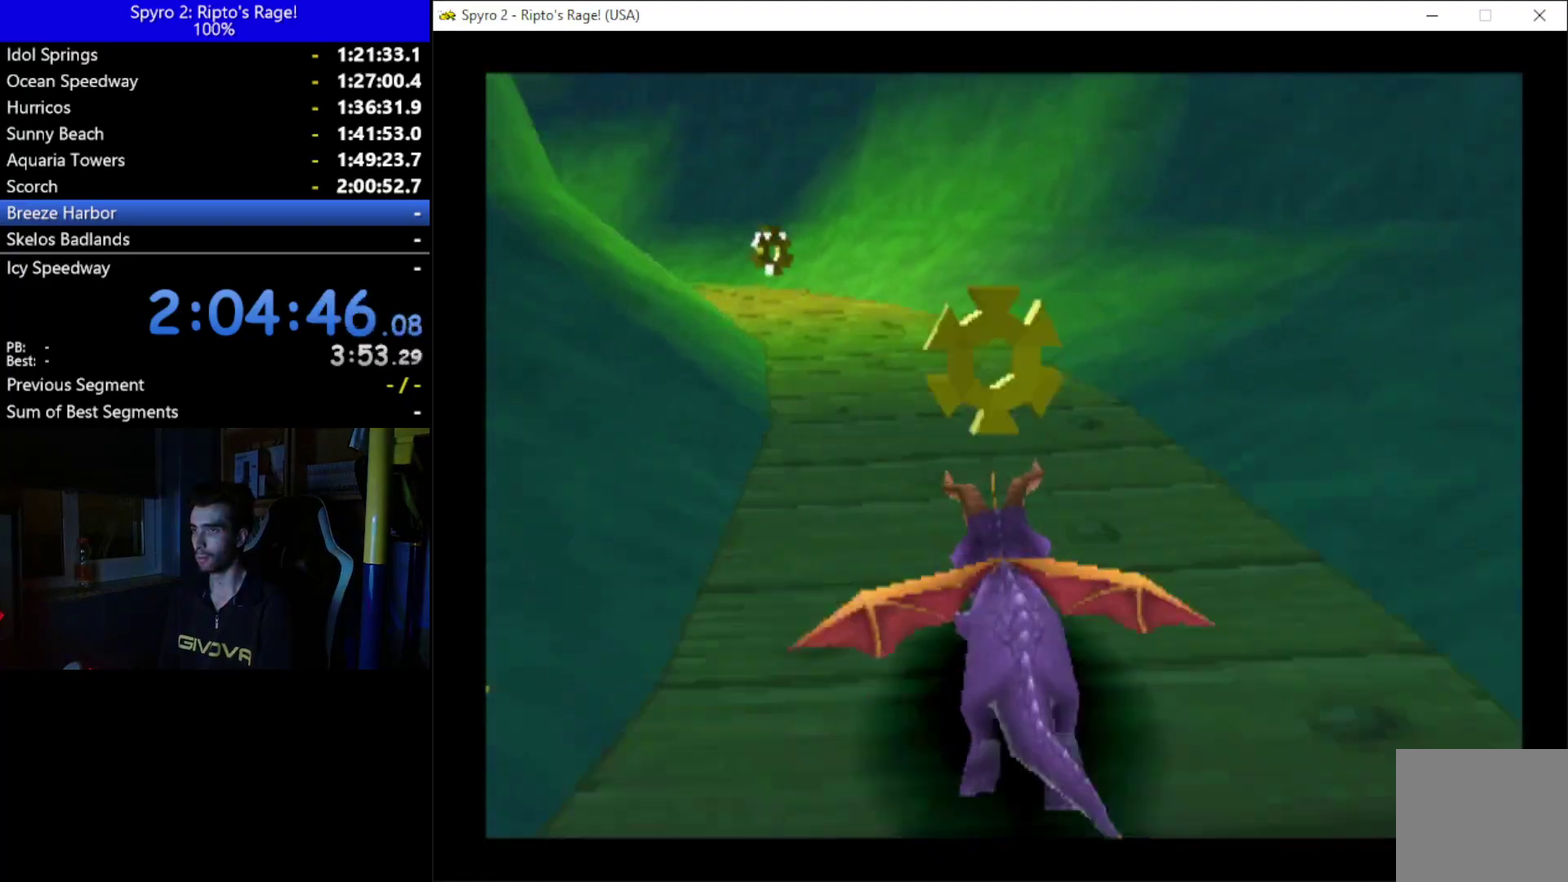
{"buttons": ["X", "DPAD_LEFT"], "left_stick": "center", "right_stick": "center", "events": [[100, "DPAD_LEFT", "down"], [200, "DPAD_LEFT", "up"], [467, "DPAD_LEFT", "down"]]}